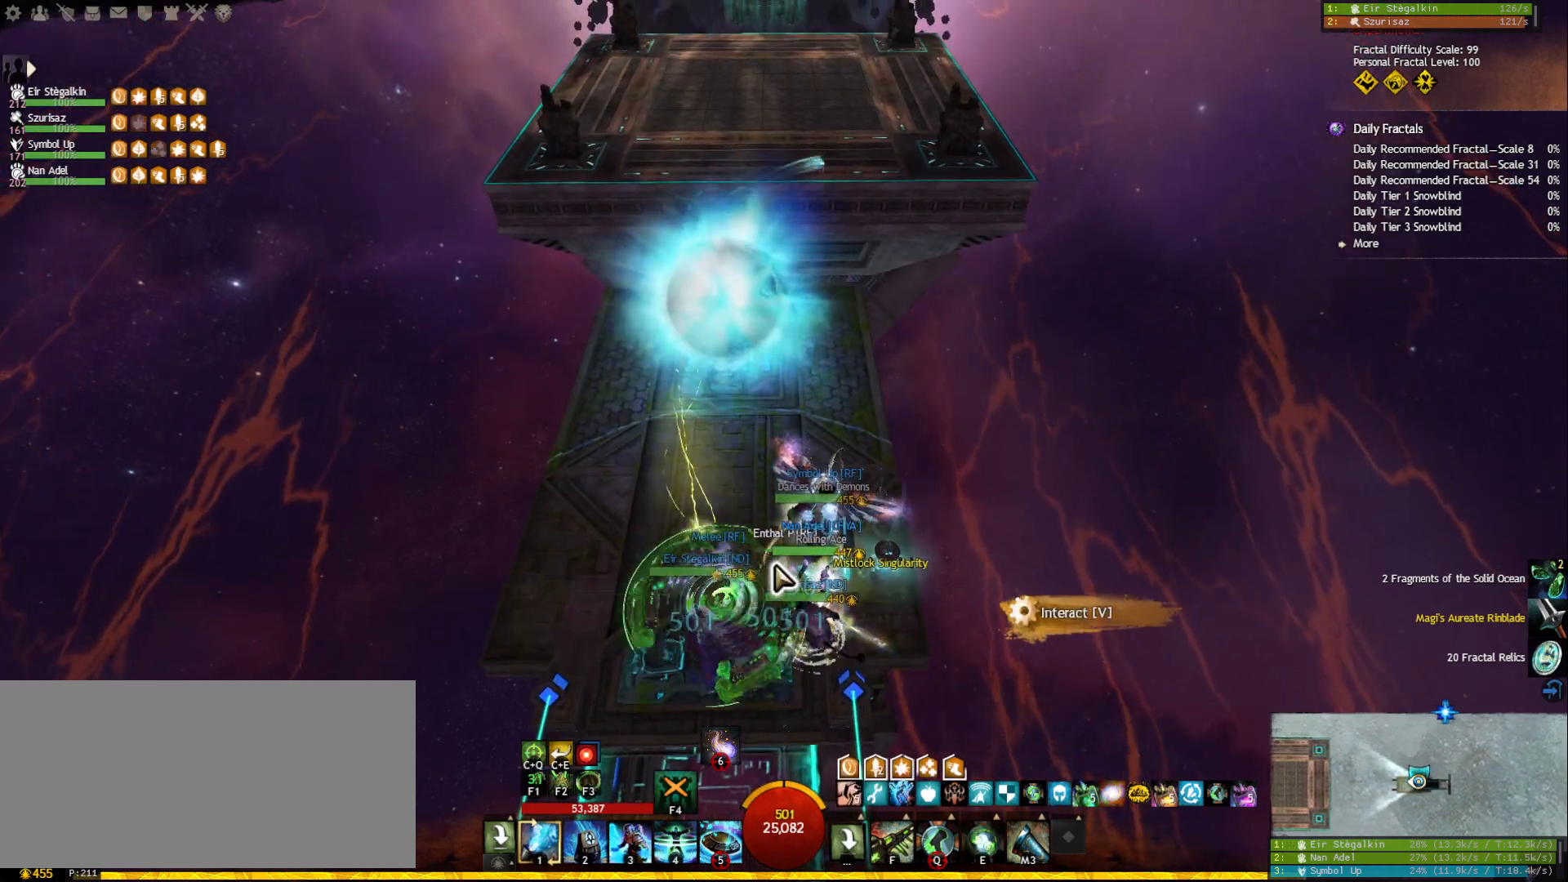
Gameplay with keyboard and mouse; each line is a JSON object with the keys and mouse buttons held at the frame after it. "events" lists presses ("down") and releases ("up") of "1", "2", "3", "4", "5", "a", "ctrl", "d", "e", "escape", "f", "f1", "f2", "f3", "f4", "f5", "q", "r", "s", "shift", "space", "tab", "tilde", "w", "mouse_left", "mouse_wheel", "mouse_right", "mouse_mb4" and "mouse_mb5" between this image and that frame as [ms after this image, input, new state], when the widget could be followed in between. "mouse_left", "mouse_wheel", "mouse_right", "mouse_mb4", "mouse_mb5" = the "left", "wheel", "right", "mb4", "mb5" buttons of the "mouse" list. No other keys are recorded. "wheel" means that the mouse wheel is clicked or scrolled. Mouse movement is not recorded.
{"keys": ["f2"], "mouse": [], "events": [[17, "e", "down"], [100, "e", "up"], [133, "e", "down"], [217, "e", "up"], [250, "mouse_right", "down"], [300, "f2", "down"], [367, "mouse_right", "up"], [400, "f2", "up"], [433, "f2", "down"]]}
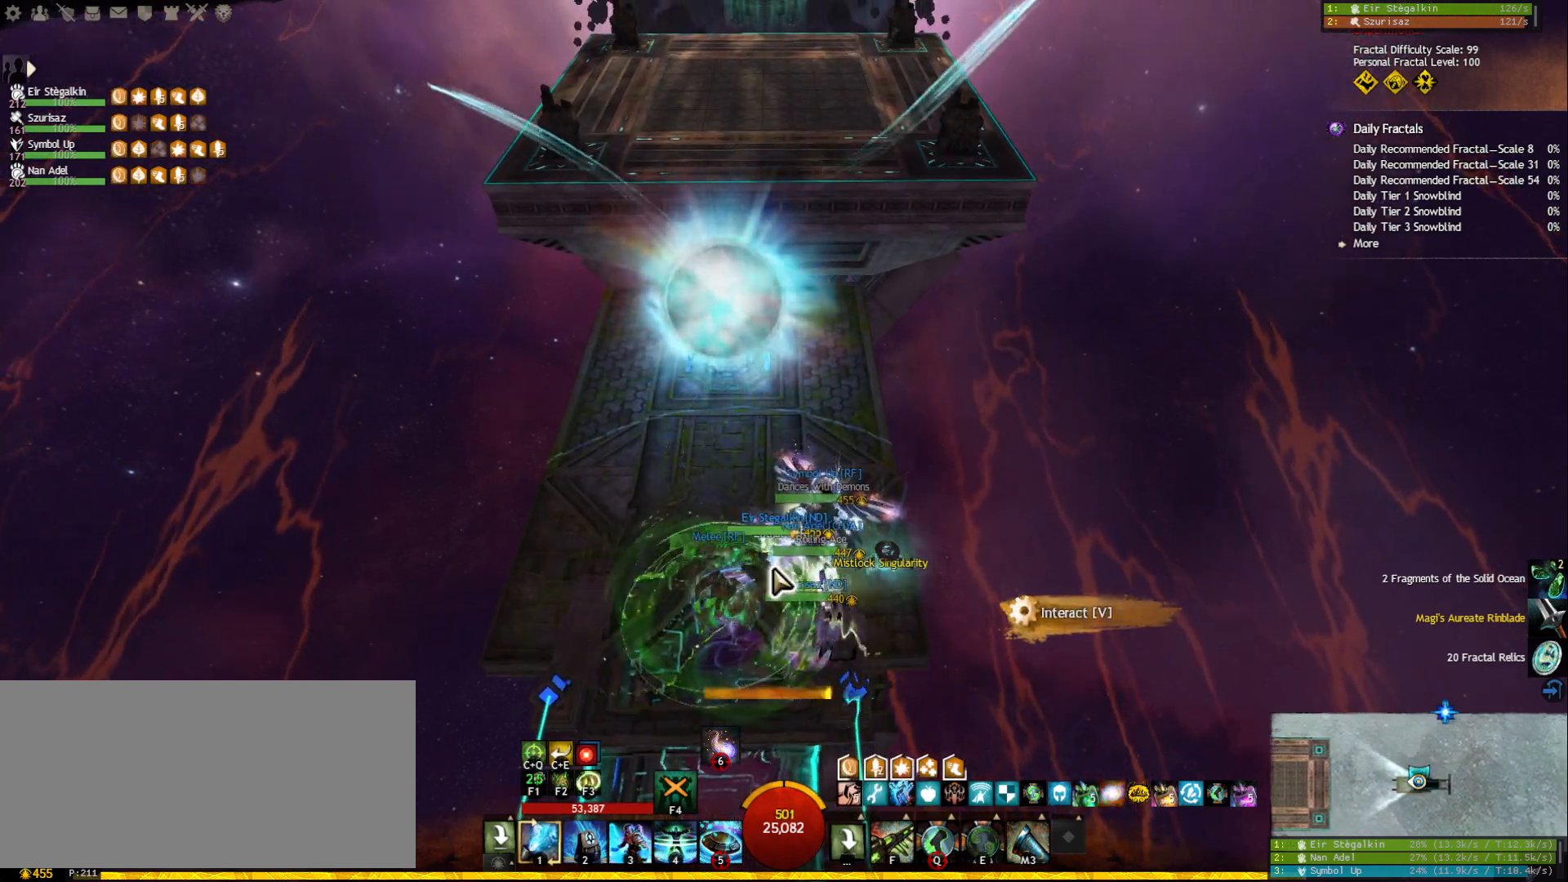
{"keys": [], "mouse": [], "events": [[17, "f2", "up"], [33, "f2", "down"], [133, "f2", "up"], [150, "mouse_right", "down"], [250, "mouse_right", "up"], [267, "5", "down"], [350, "5", "up"], [383, "5", "down"], [483, "5", "up"]]}
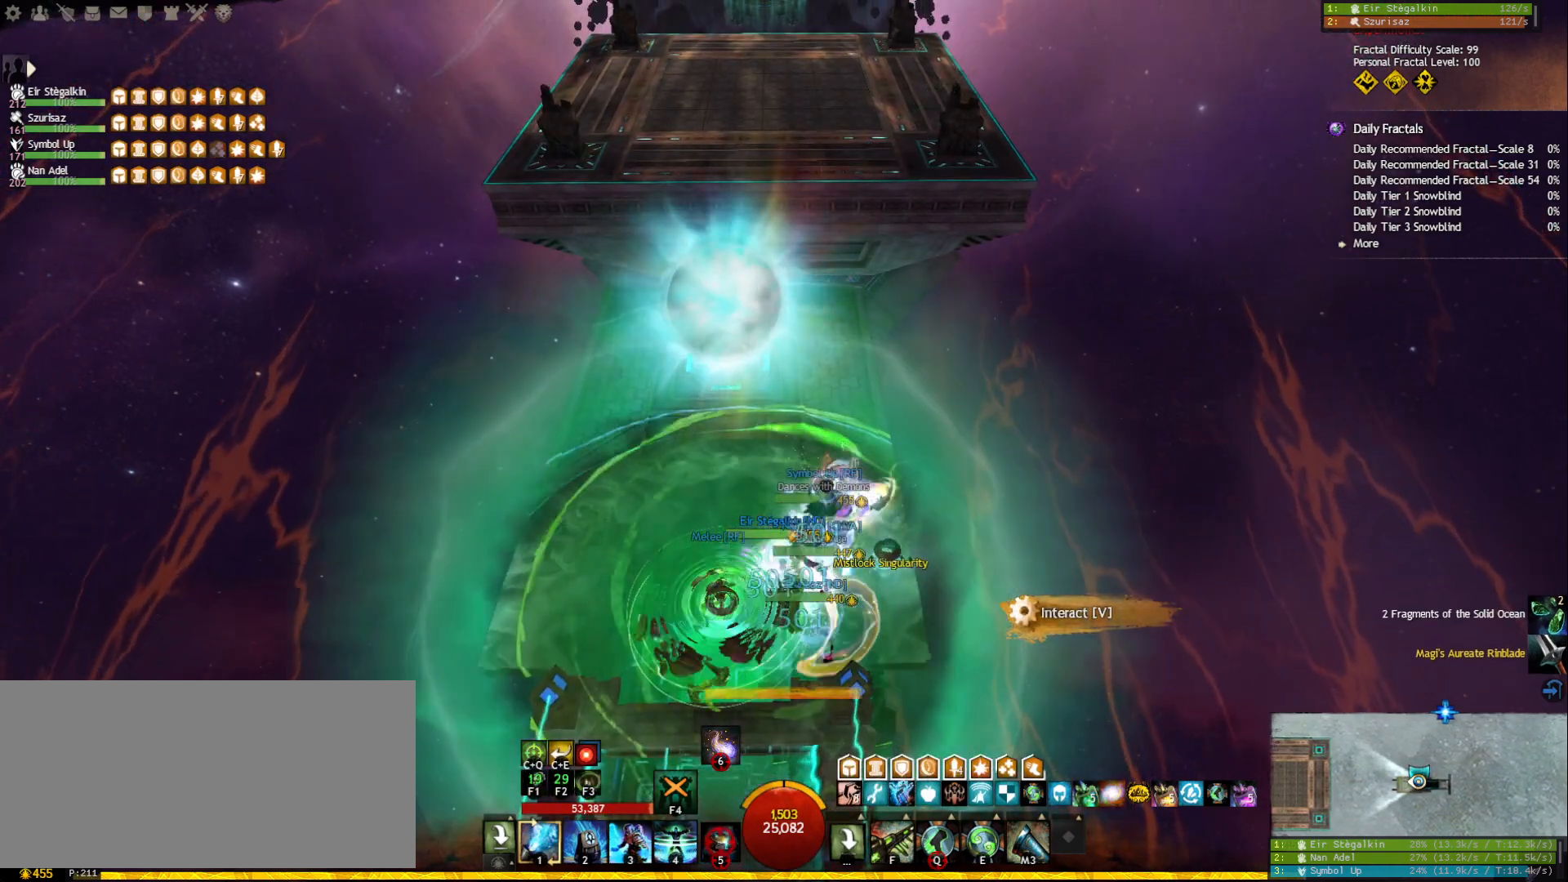
{"keys": [], "mouse": [], "events": [[17, "5", "down"], [100, "5", "up"], [133, "5", "down"], [267, "5", "up"], [283, "mouse_right", "down"], [400, "mouse_right", "up"]]}
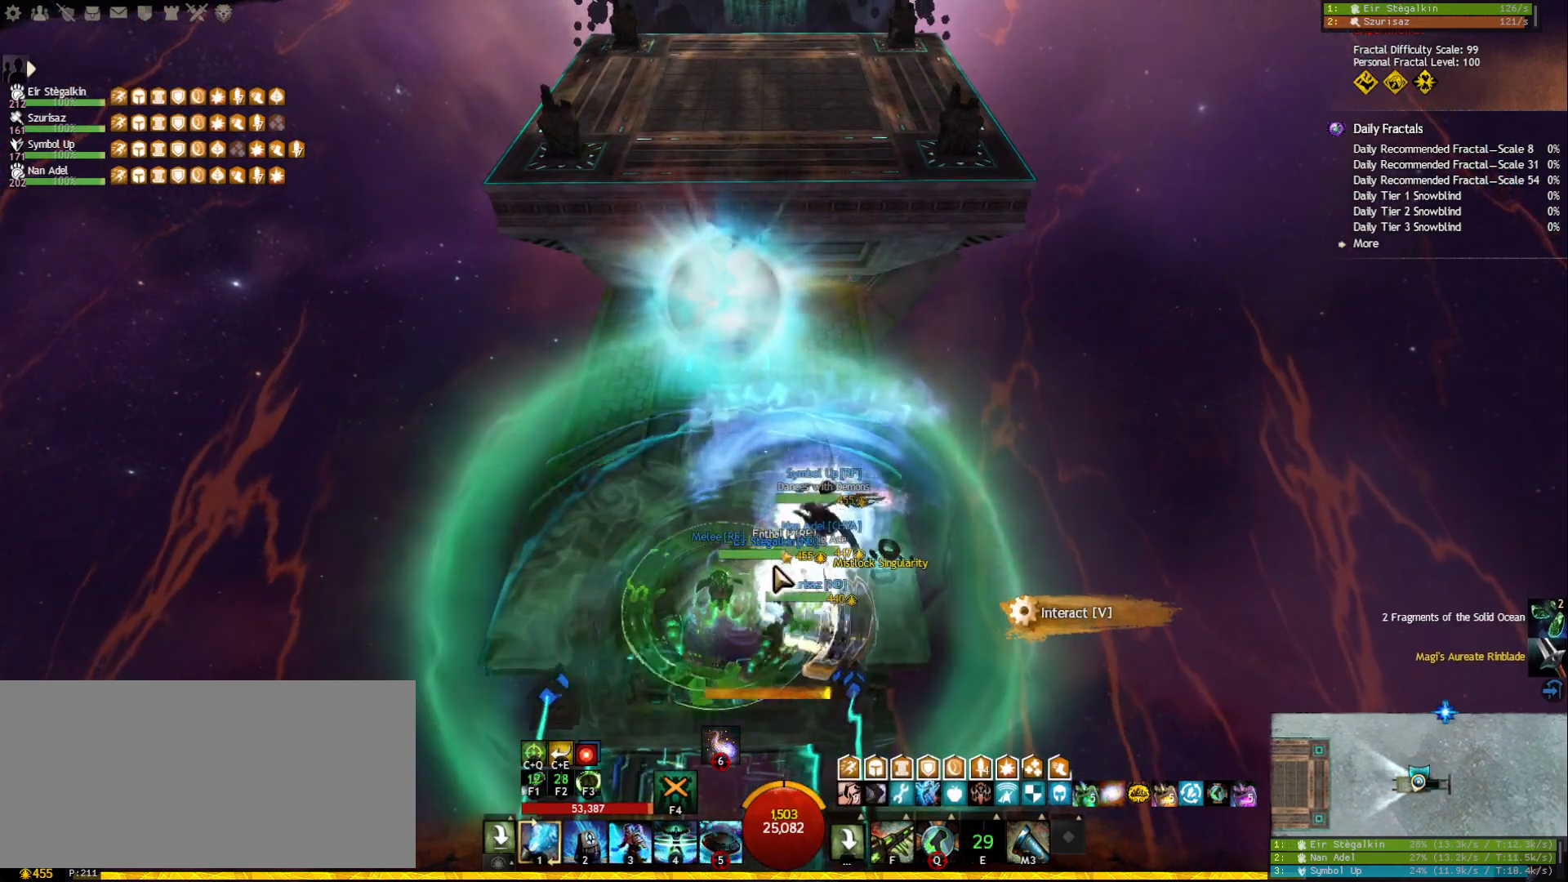
{"keys": [], "mouse": [], "events": [[50, "tilde", "down"], [167, "tilde", "up"], [217, "mouse_right", "down"], [300, "mouse_right", "up"], [383, "4", "down"], [483, "4", "up"]]}
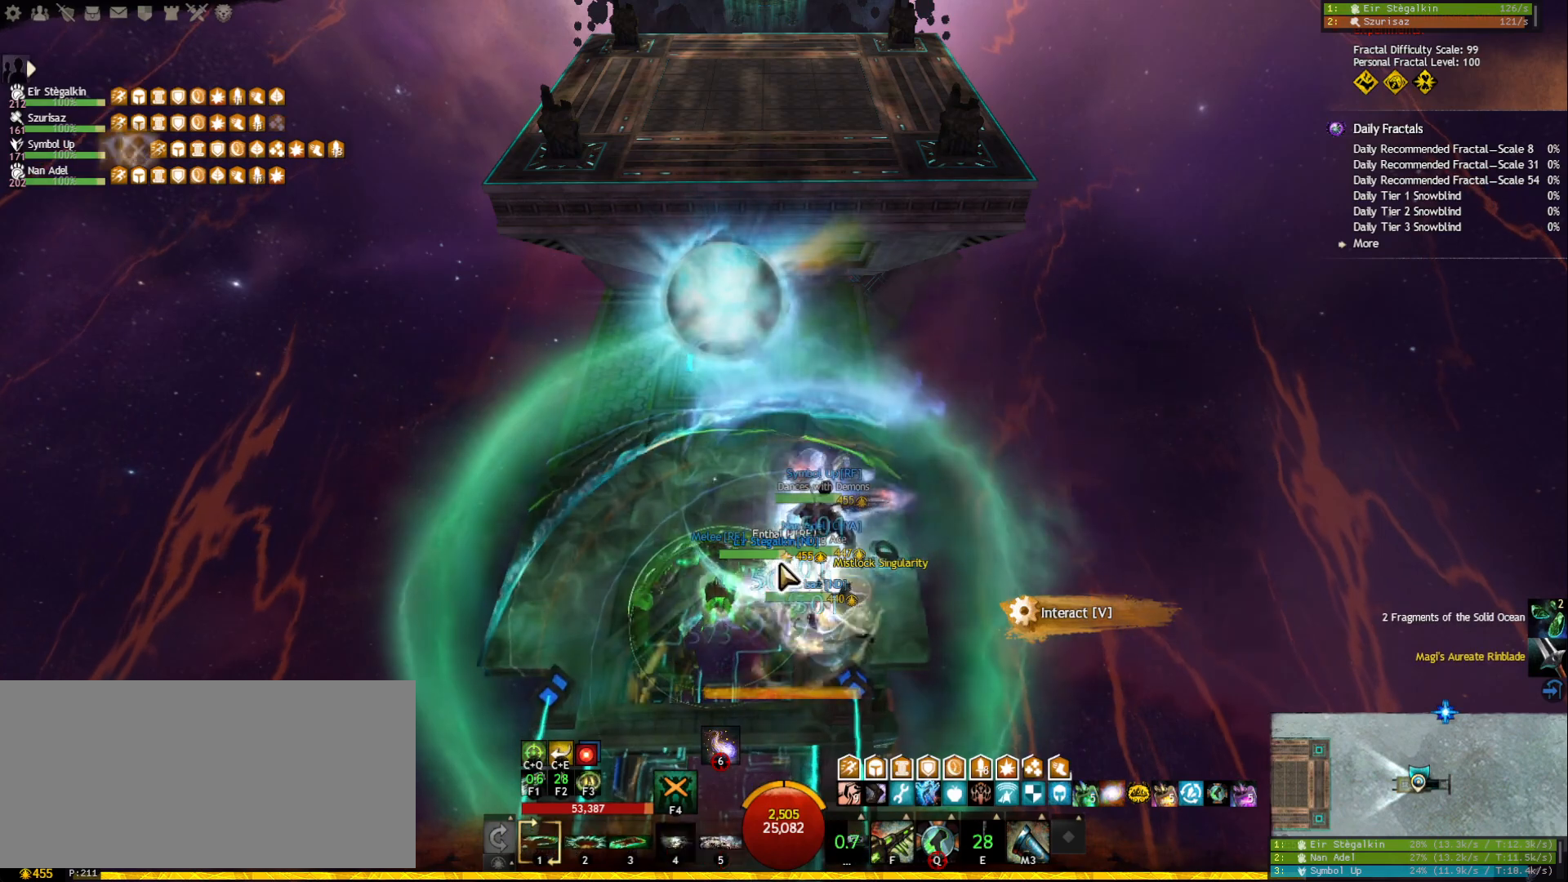
{"keys": ["5"], "mouse": [], "events": [[17, "4", "down"], [117, "4", "up"], [150, "4", "down"], [283, "4", "up"], [333, "mouse_right", "down"], [417, "5", "down"], [450, "mouse_right", "up"]]}
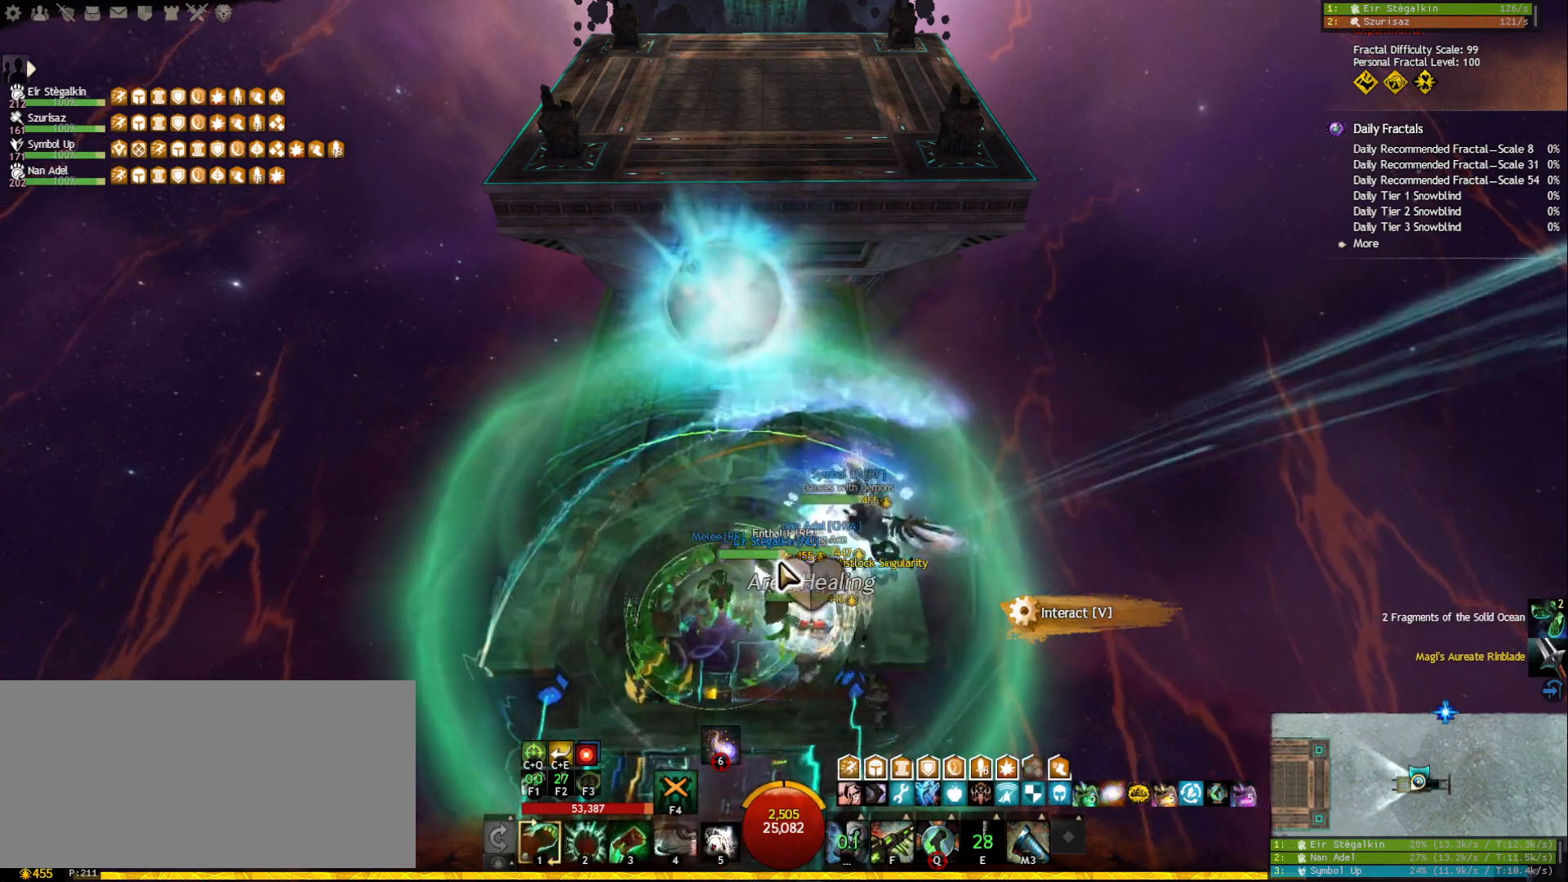
{"keys": [], "mouse": [], "events": [[17, "5", "up"], [50, "5", "down"], [133, "5", "up"], [167, "5", "down"], [267, "5", "up"], [283, "5", "down"], [417, "mouse_right", "down"], [433, "5", "up"], [500, "mouse_right", "up"]]}
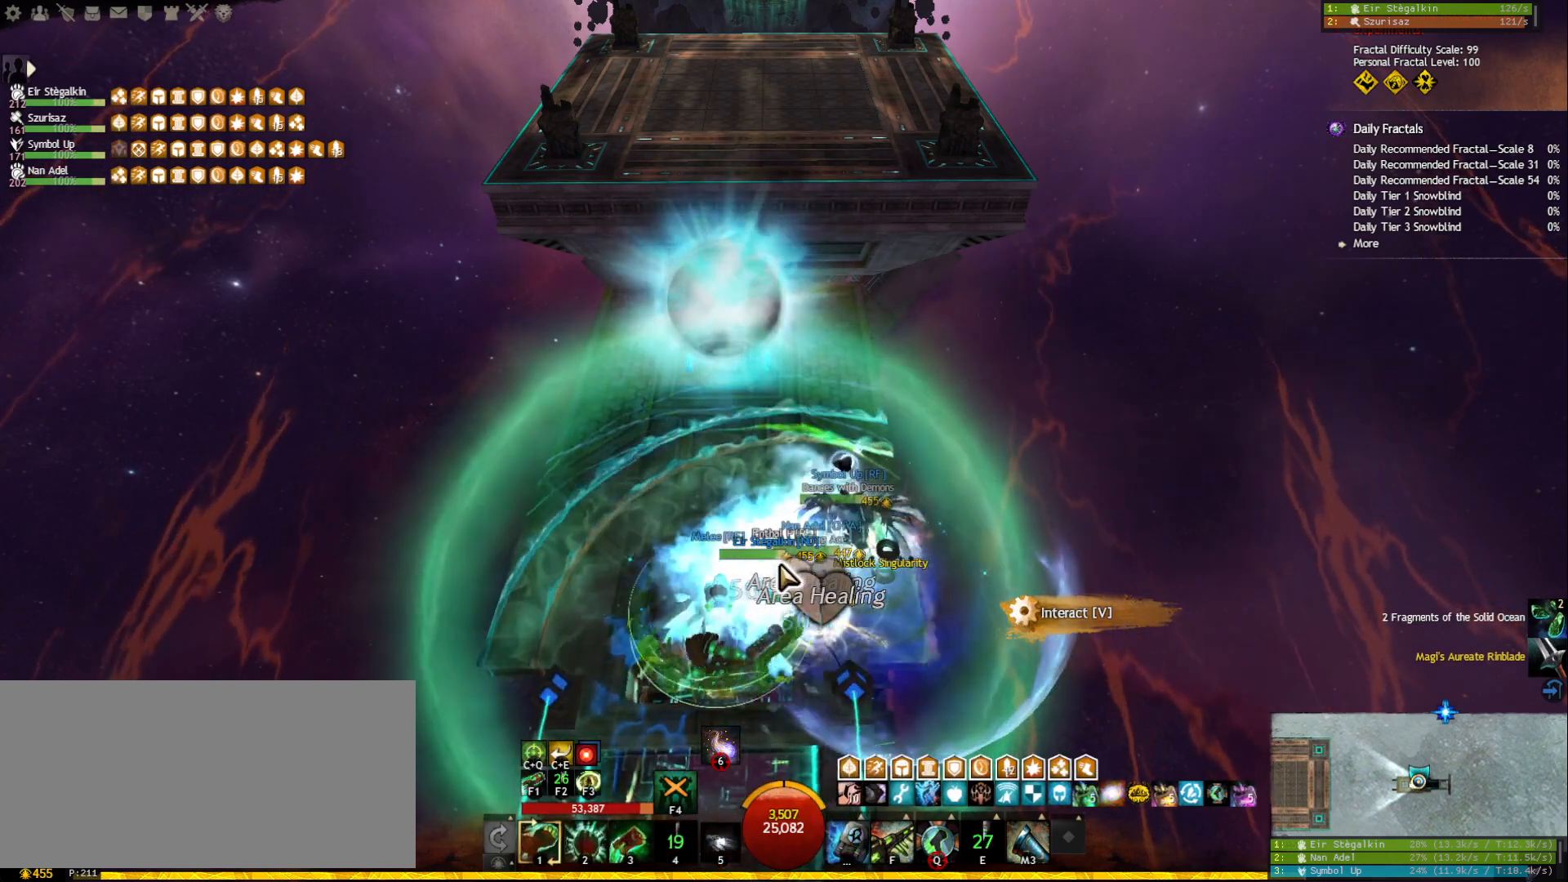
{"keys": ["d"], "mouse": [], "events": [[83, "mouse_right", "down"], [183, "tilde", "down"], [200, "mouse_right", "up"], [267, "tilde", "up"], [417, "d", "down"]]}
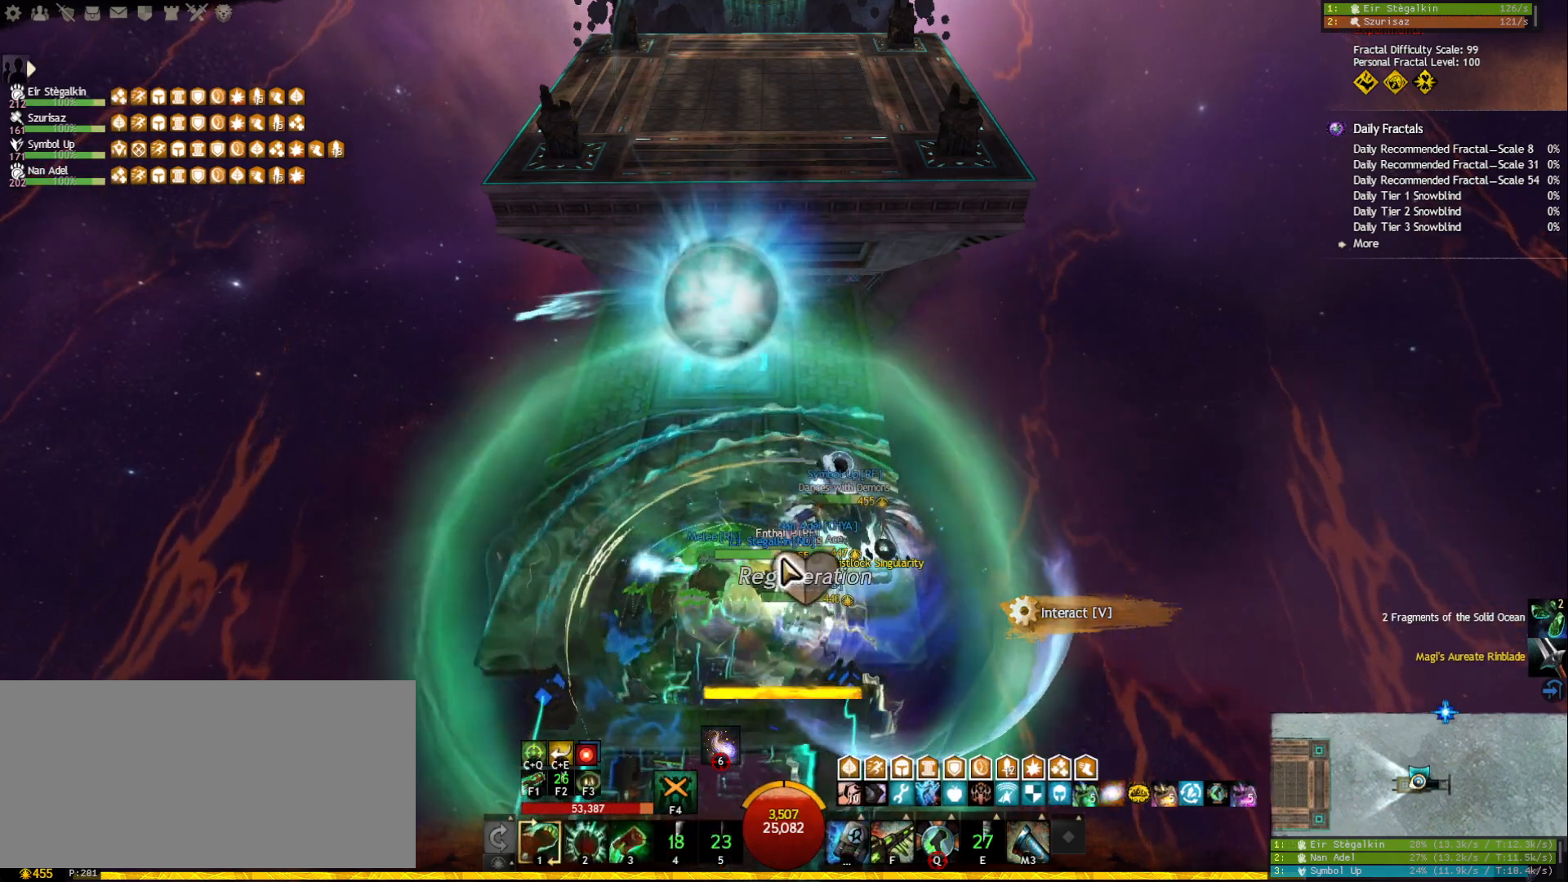
{"keys": [], "mouse": [], "events": [[67, "w", "down"], [133, "d", "up"], [217, "w", "up"]]}
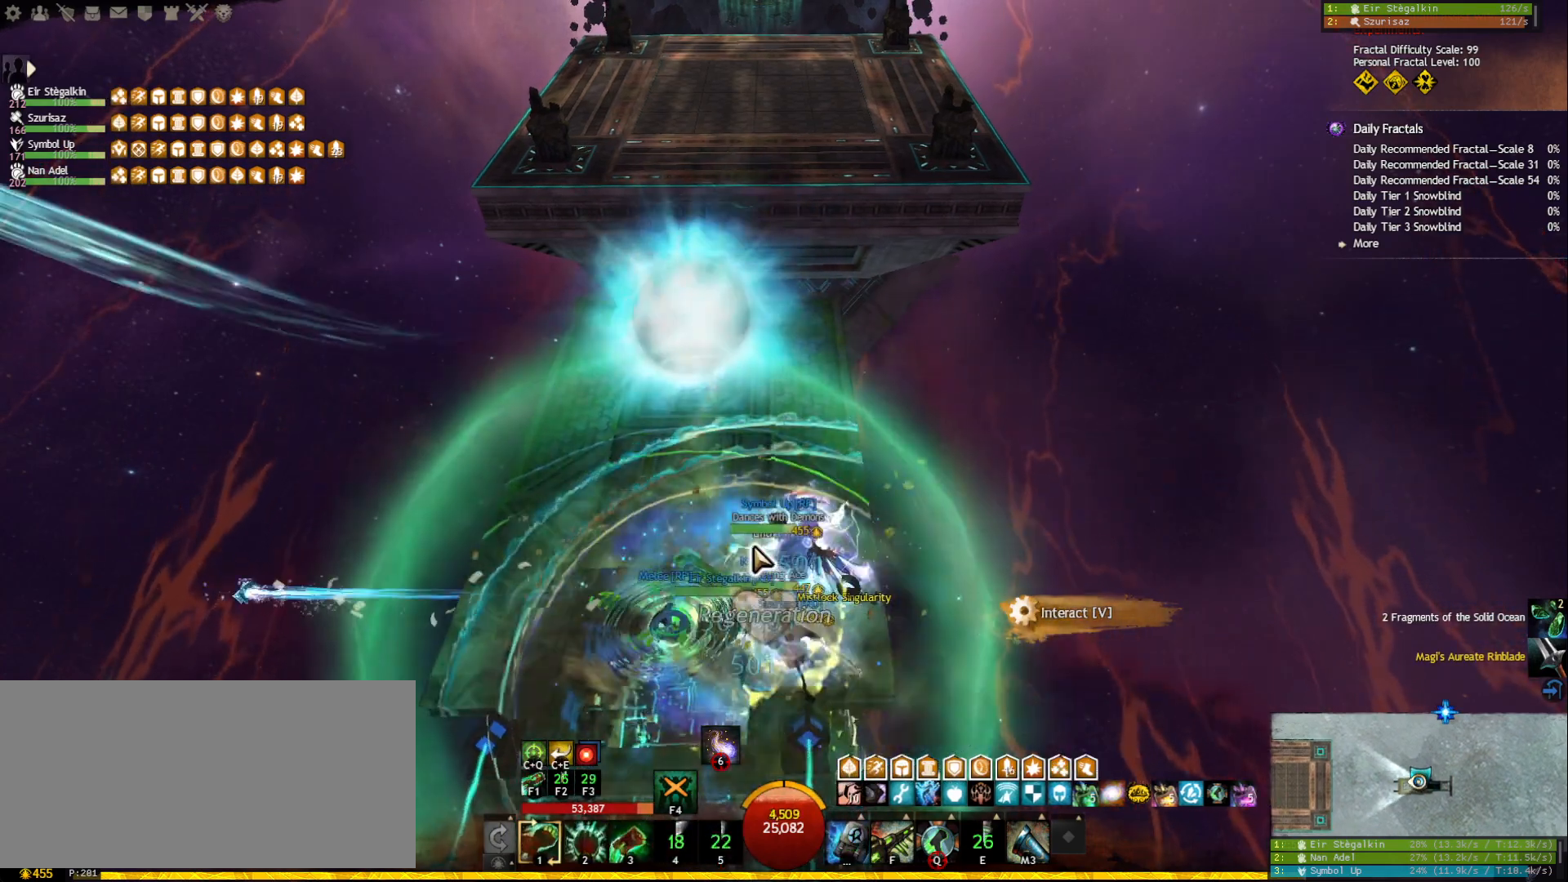
{"keys": [], "mouse": [], "events": []}
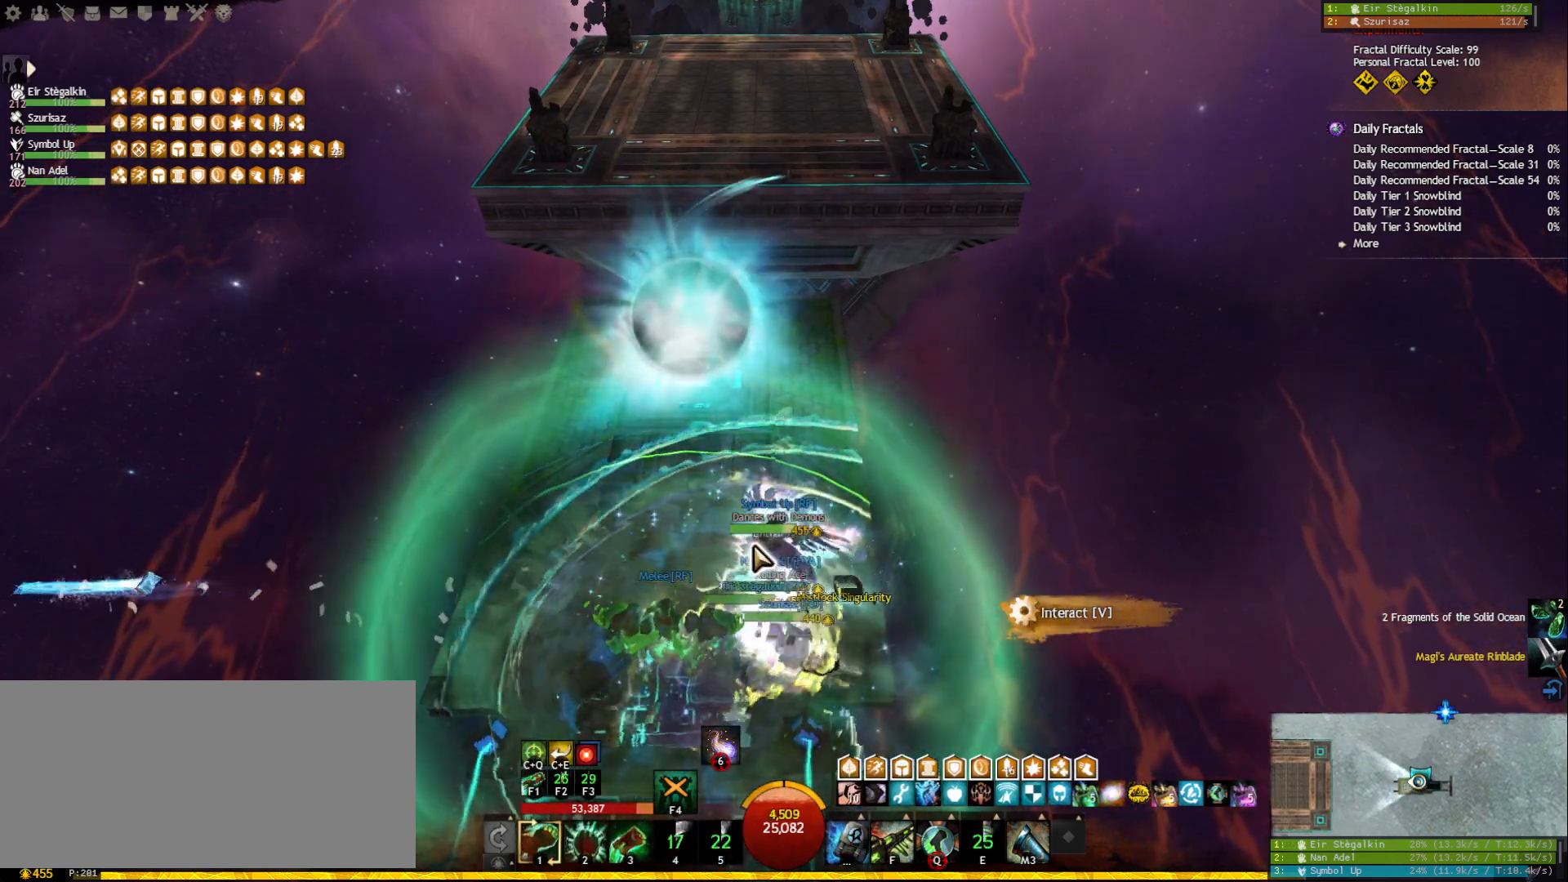
{"keys": ["a", "w"], "mouse": [], "events": [[217, "mouse_right", "down"], [250, "w", "down"], [350, "mouse_right", "up"], [367, "a", "down"]]}
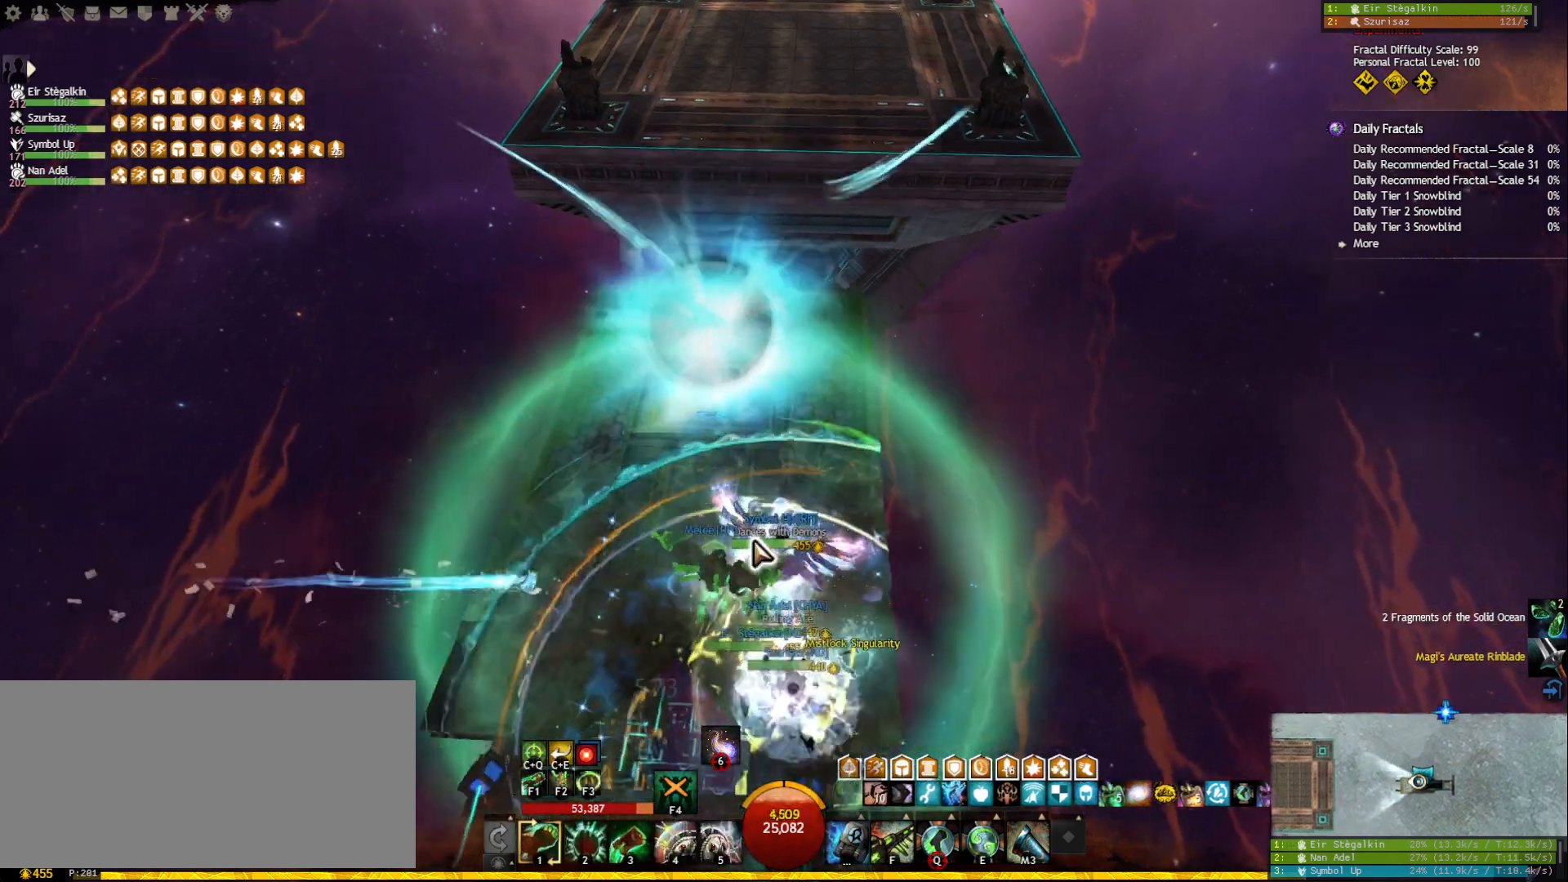
{"keys": ["a"], "mouse": ["right"], "events": [[133, "mouse_right", "down"], [217, "mouse_left", "down"], [483, "mouse_left", "up"], [500, "w", "up"]]}
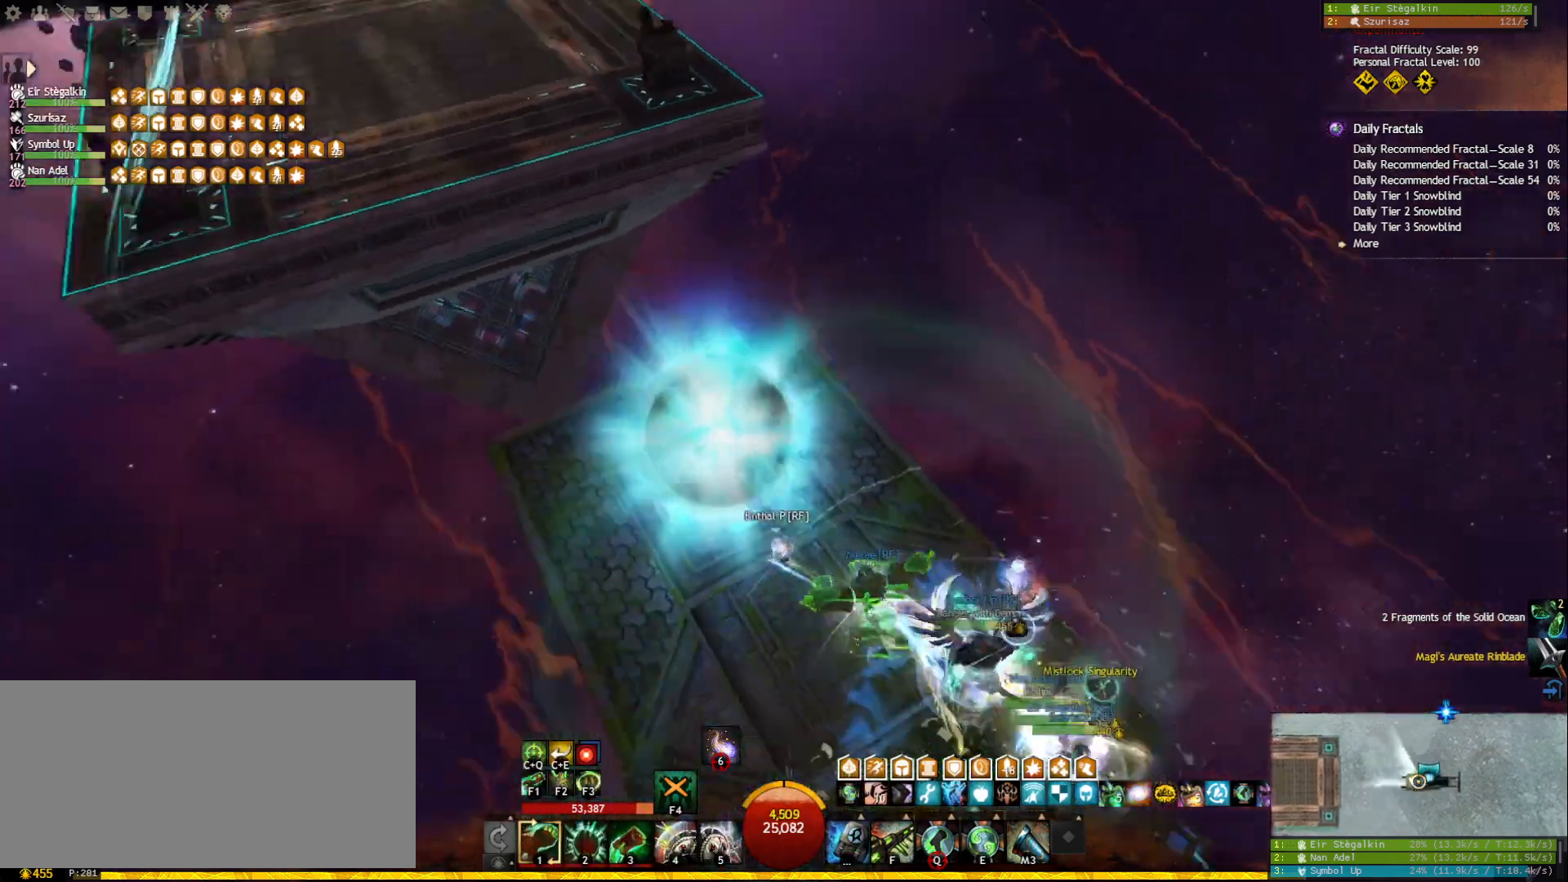
{"keys": [], "mouse": [], "events": [[300, "mouse_right", "up"], [367, "a", "up"]]}
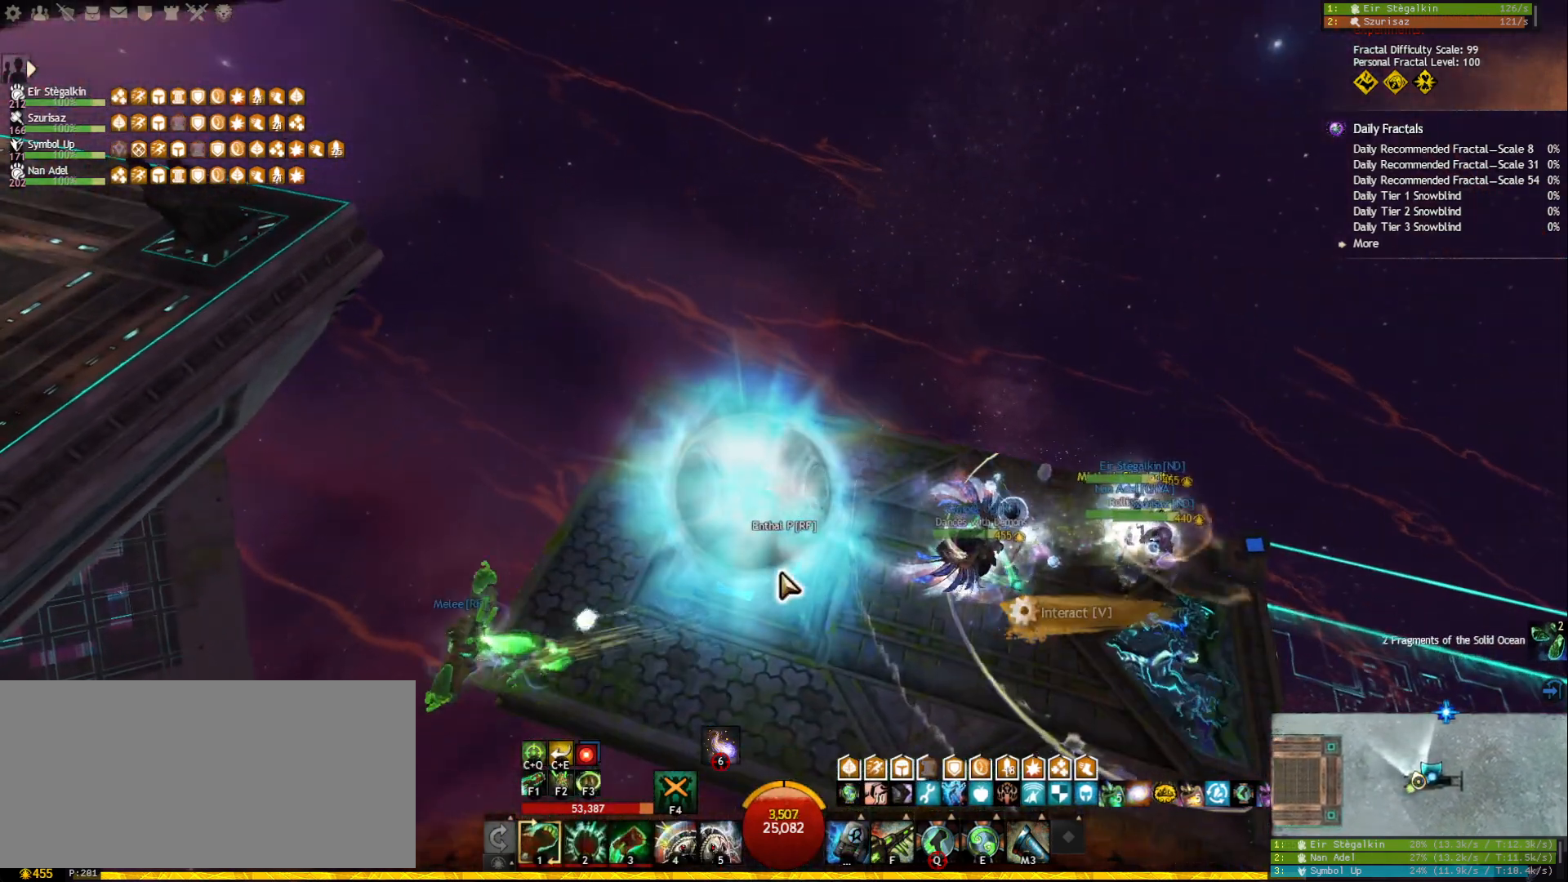
{"keys": [], "mouse": [], "events": []}
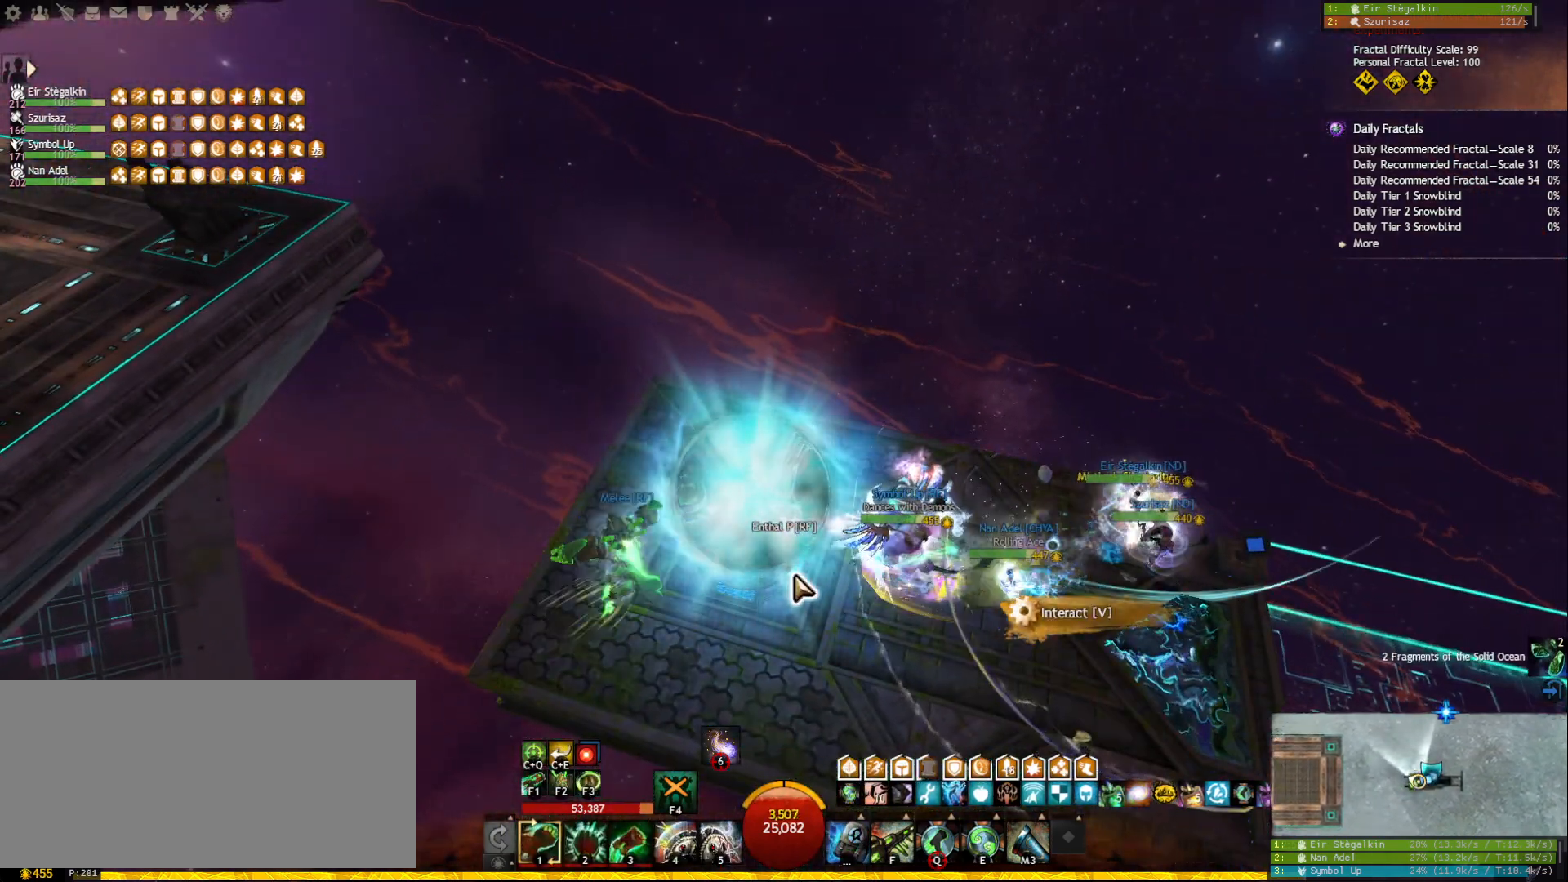
{"keys": [], "mouse": [], "events": []}
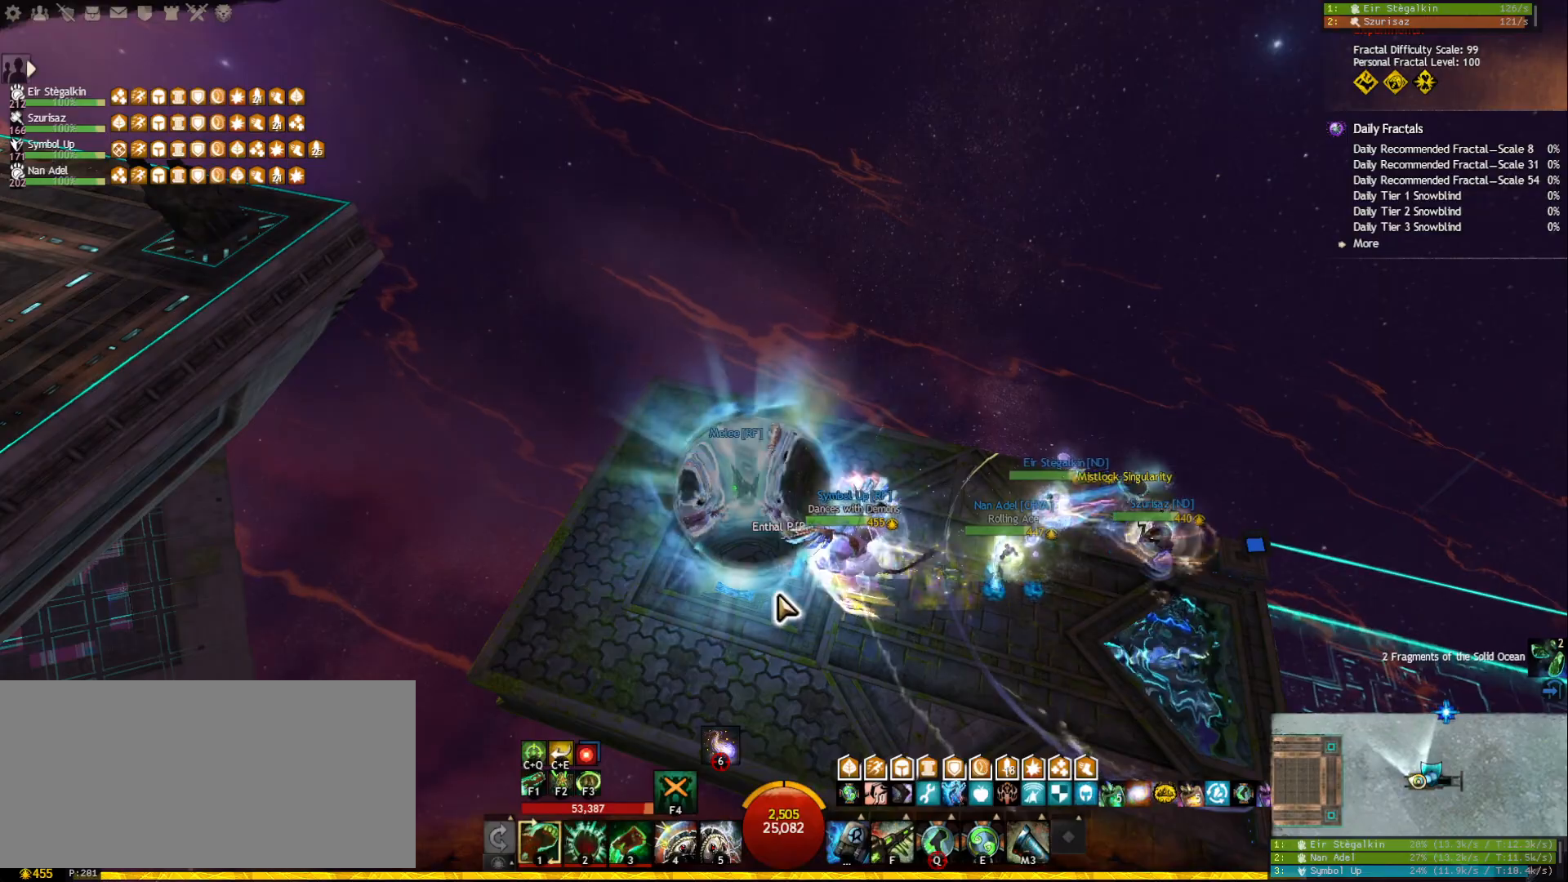
{"keys": [], "mouse": [], "events": []}
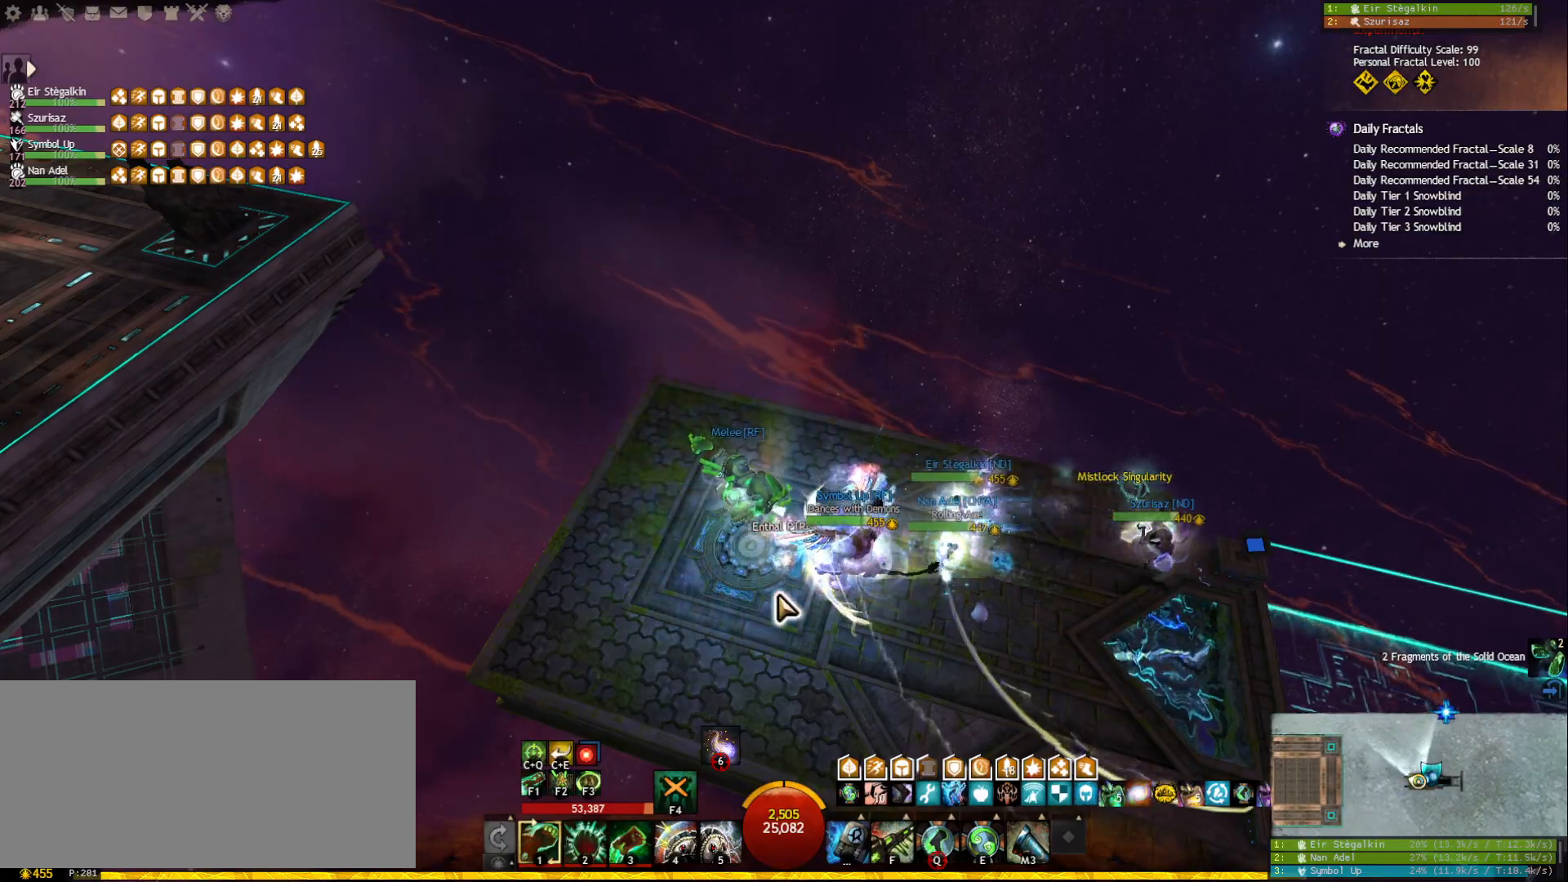
{"keys": ["f3"], "mouse": [], "events": [[433, "f3", "down"]]}
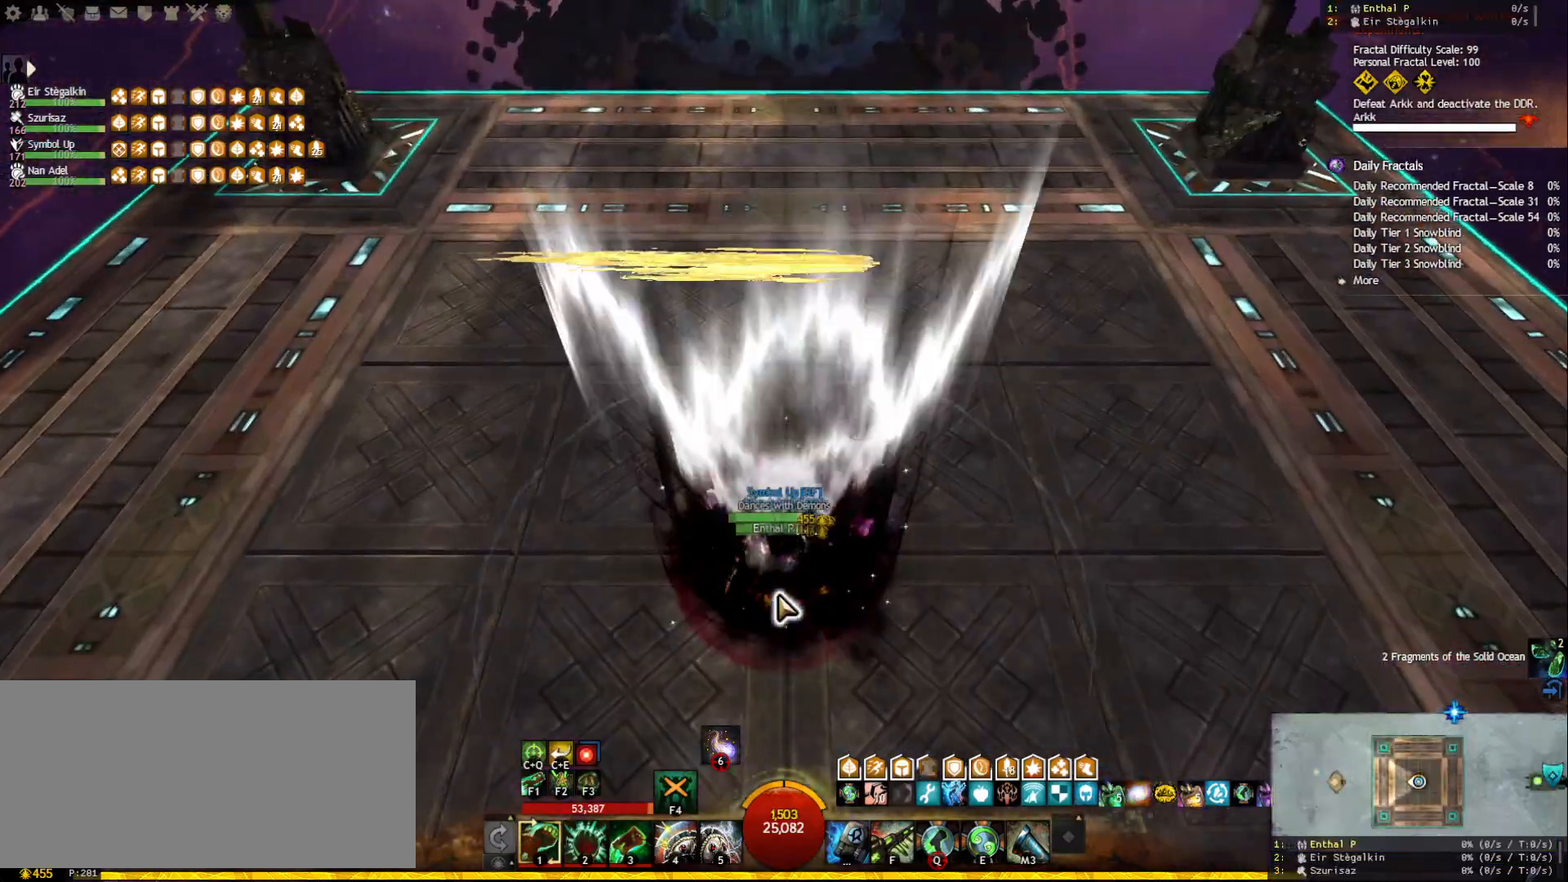
{"keys": ["tab"], "mouse": ["right"], "events": [[17, "f3", "up"], [50, "f3", "down"], [150, "f3", "up"], [433, "mouse_right", "down"], [467, "tab", "down"]]}
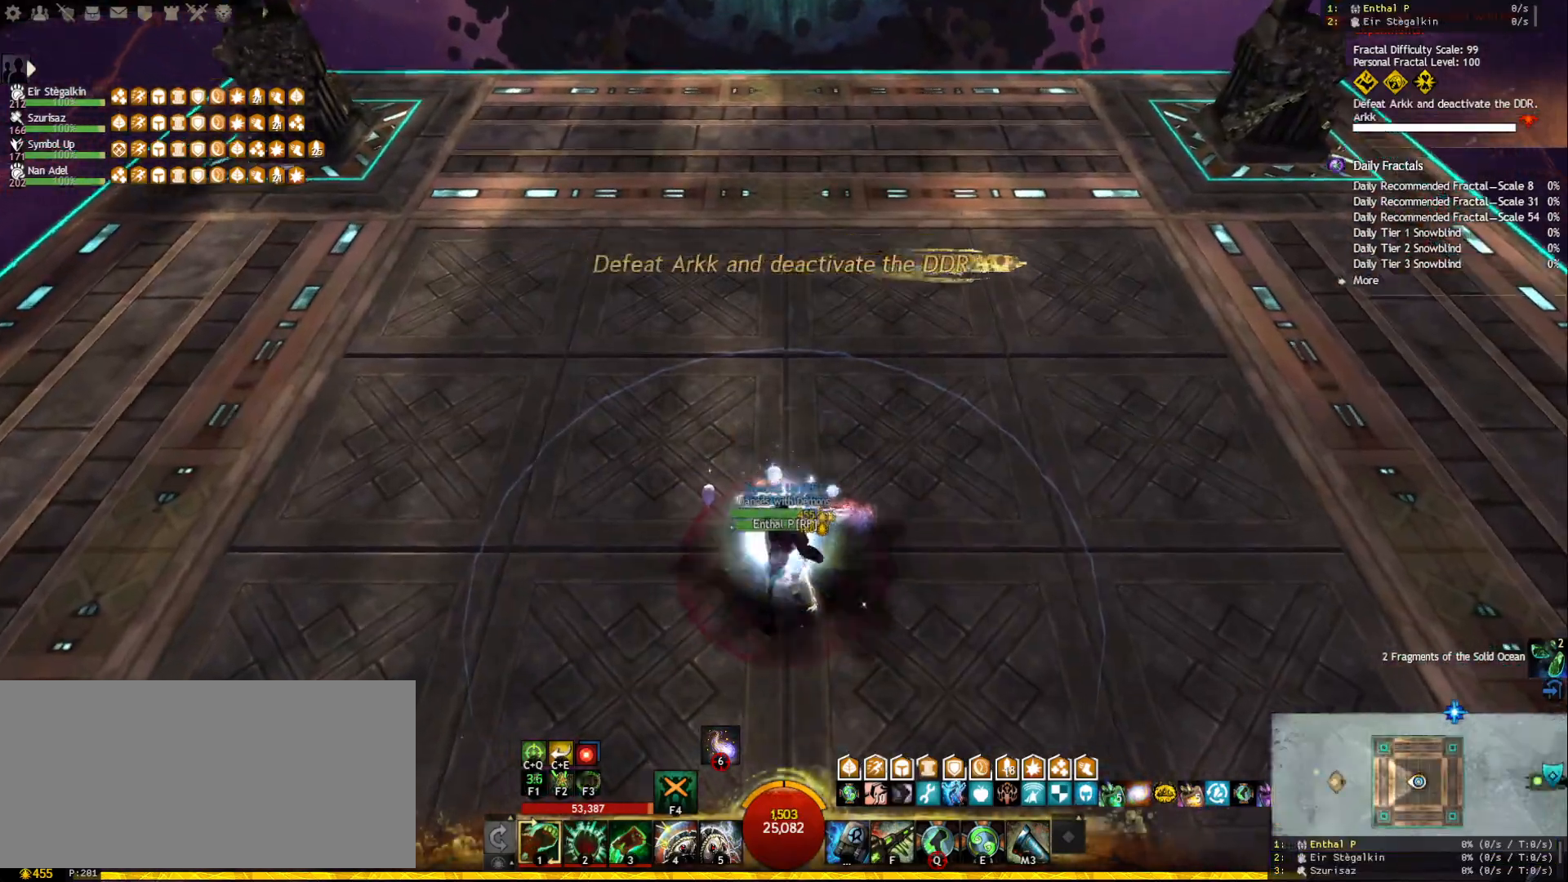
{"keys": [], "mouse": [], "events": [[50, "mouse_right", "up"], [117, "tab", "up"], [233, "mouse_right", "down"], [350, "mouse_right", "up"]]}
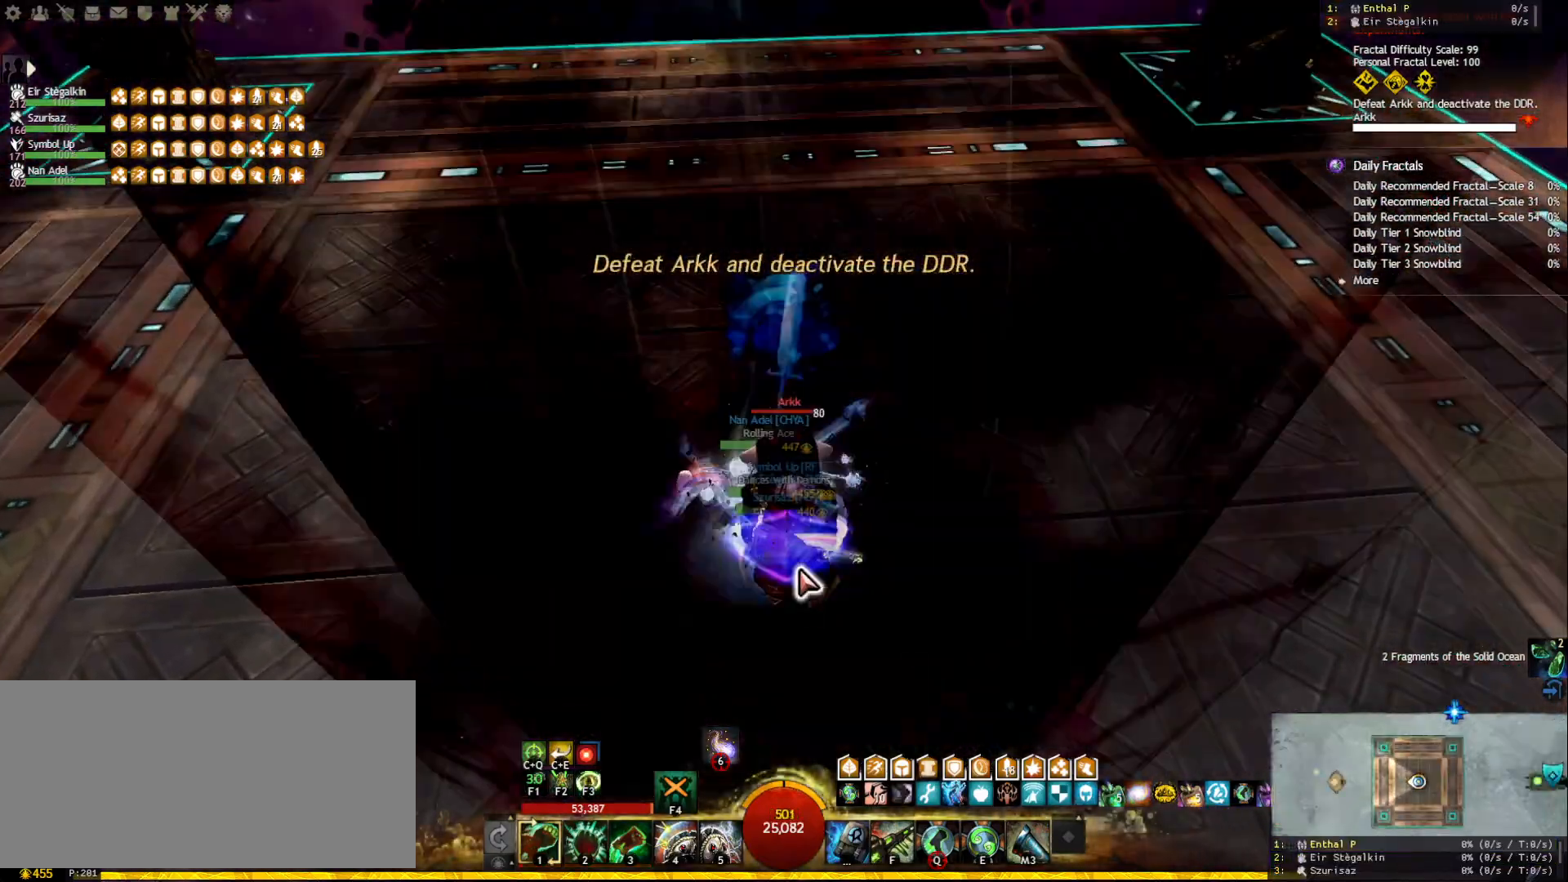
{"keys": ["tab"], "mouse": [], "events": [[467, "tab", "down"]]}
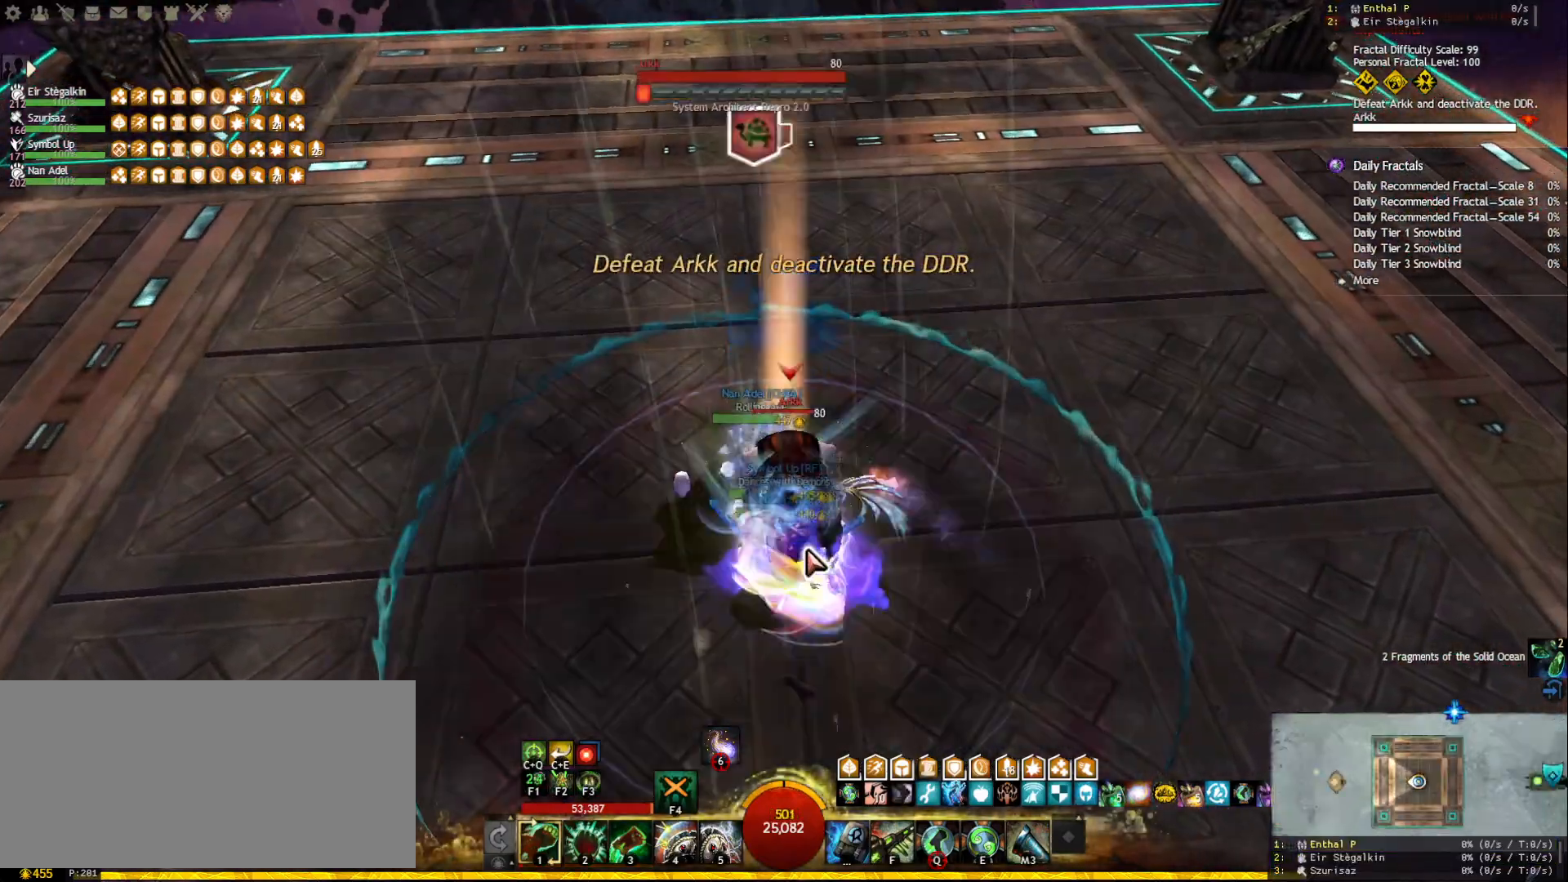
{"keys": ["2"], "mouse": [], "events": [[83, "tab", "up"], [167, "2", "down"], [250, "2", "up"], [300, "2", "down"], [383, "2", "up"], [417, "2", "down"]]}
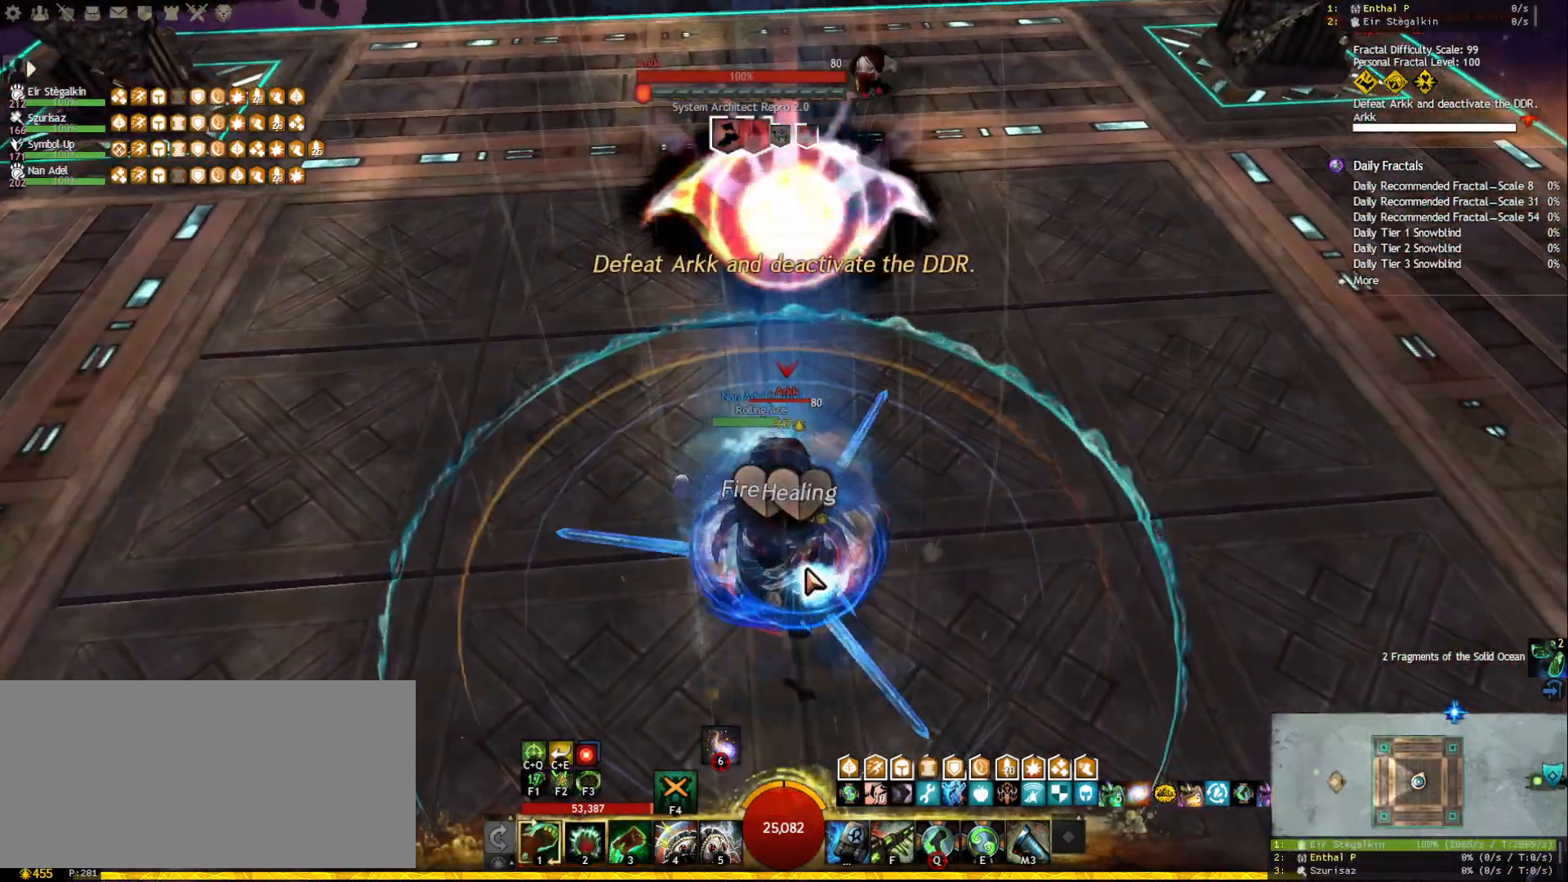
{"keys": ["ctrl"], "mouse": ["right"], "events": [[17, "2", "up"], [17, "mouse_right", "down"], [100, "1", "down"], [117, "mouse_right", "up"], [267, "1", "up"], [333, "ctrl", "down"], [333, "mouse_right", "down"], [400, "e", "down"], [467, "mouse_right", "up"], [500, "e", "up"], [500, "mouse_right", "down"]]}
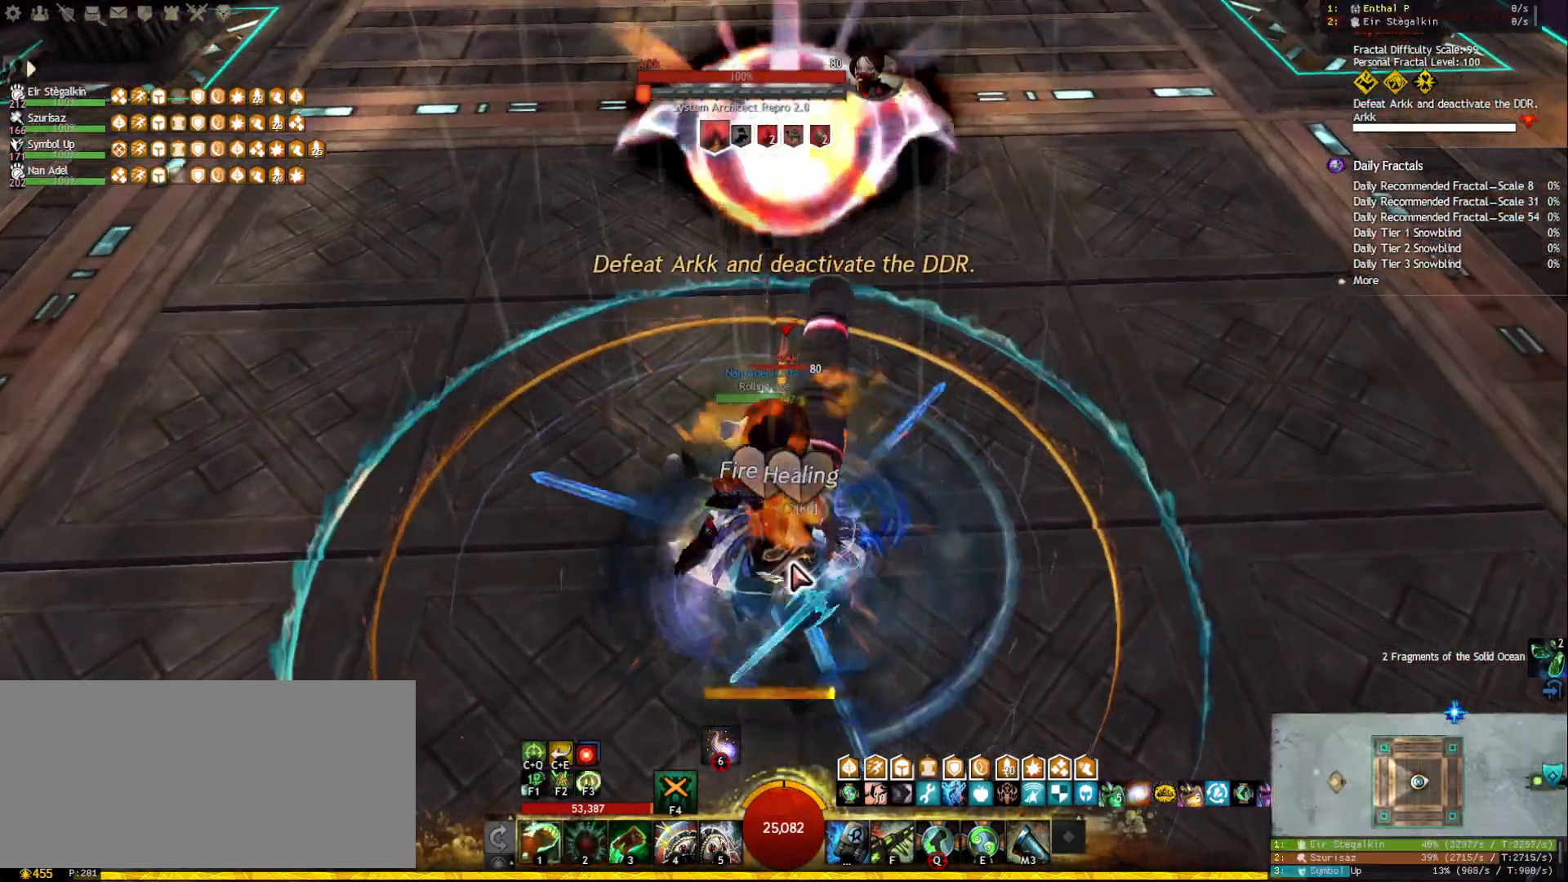
{"keys": ["a"], "mouse": ["left", "right"], "events": [[50, "ctrl", "up"], [67, "mouse_left", "down"], [400, "a", "down"]]}
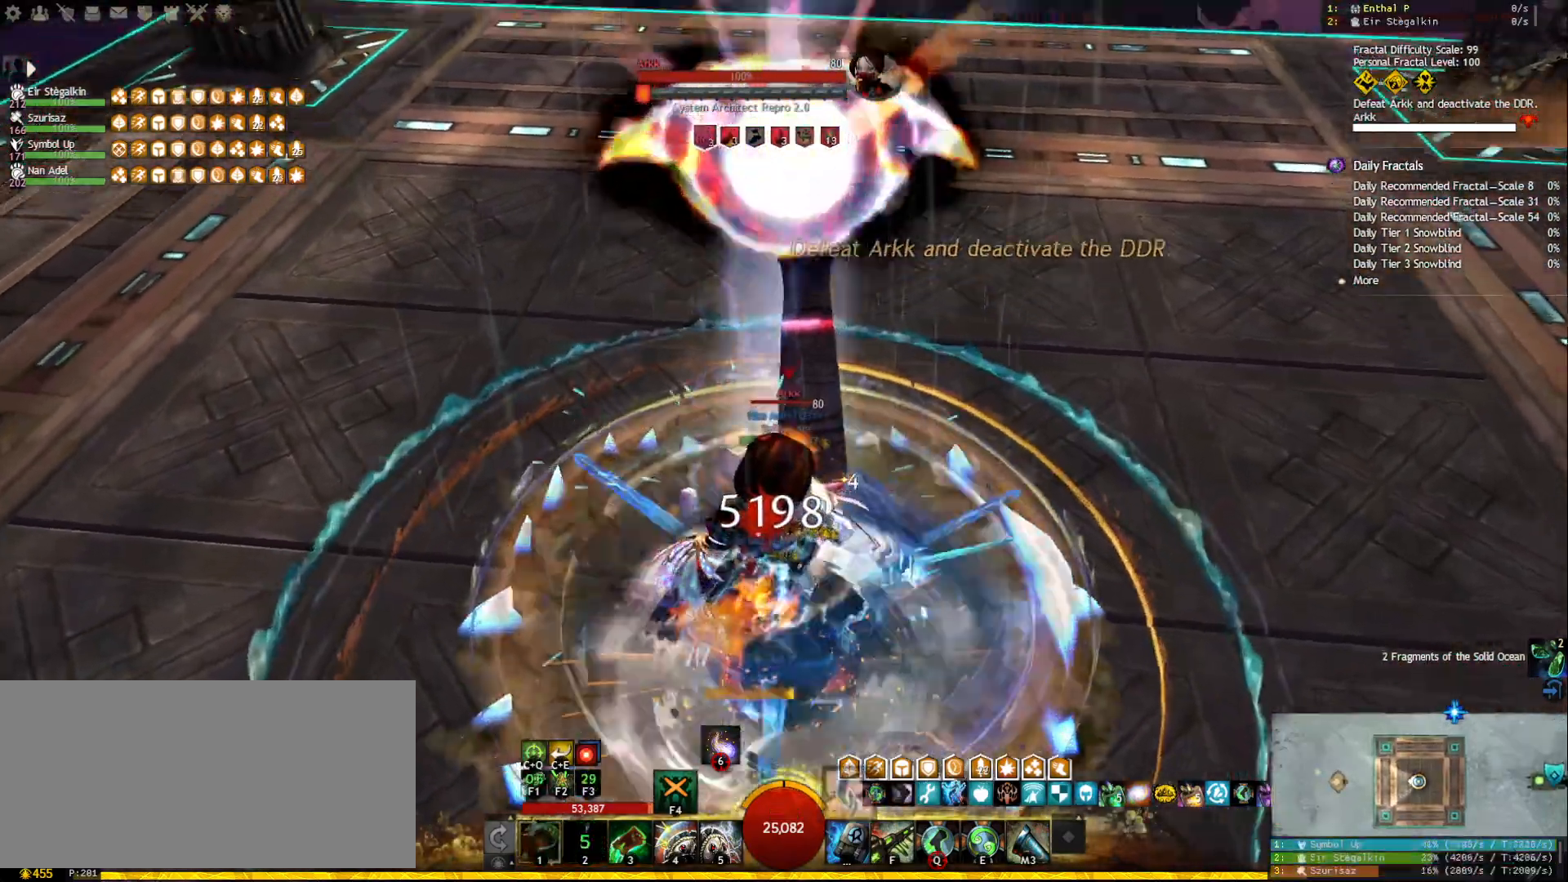
{"keys": ["d"], "mouse": ["right"], "events": [[83, "mouse_left", "up"], [117, "mouse_right", "up"], [200, "d", "down"], [283, "a", "up"], [333, "mouse_right", "down"]]}
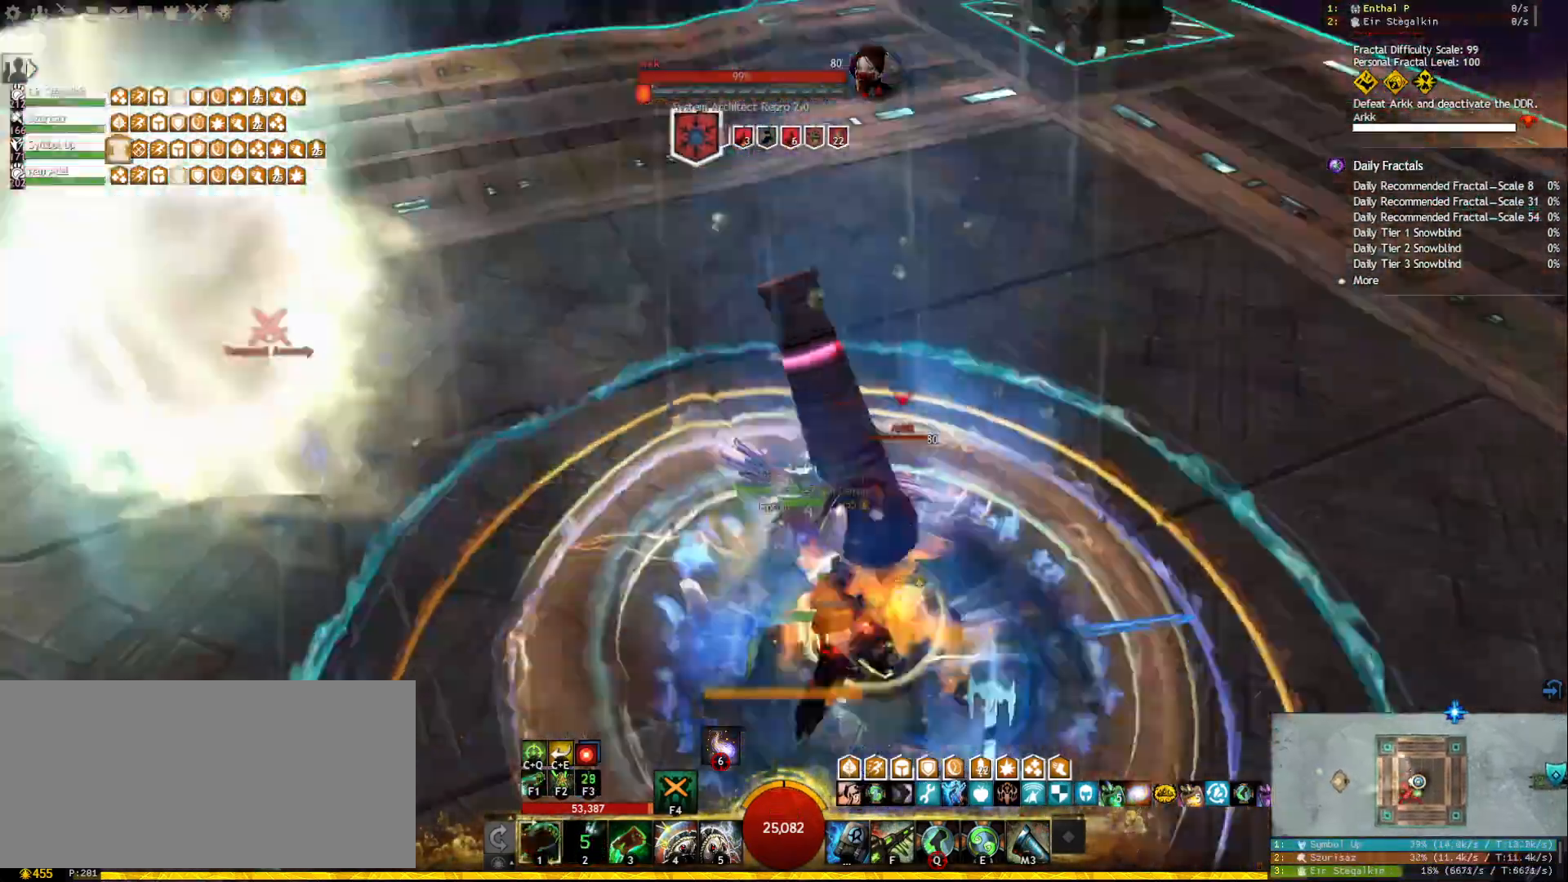
{"keys": ["f2"], "mouse": ["right"], "events": [[17, "ctrl", "down"], [33, "q", "down"], [67, "d", "up"], [100, "mouse_right", "up"], [200, "ctrl", "up"], [200, "q", "up"], [233, "mouse_right", "down"], [317, "f2", "down"], [350, "mouse_right", "up"], [400, "f2", "up"], [433, "f2", "down"], [467, "mouse_right", "down"]]}
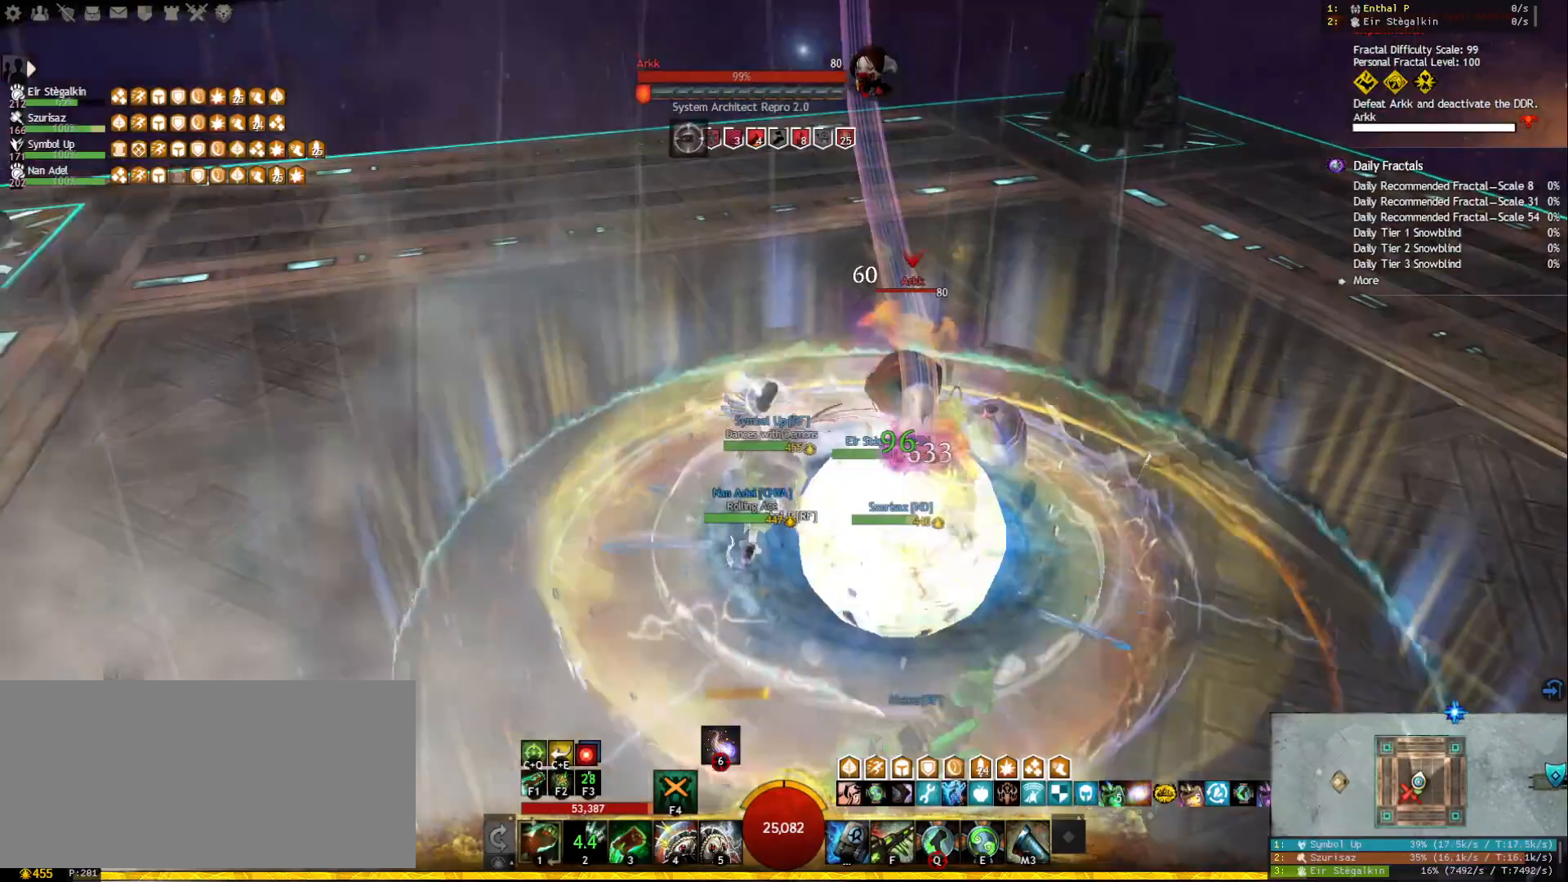
{"keys": ["ctrl", "q"], "mouse": [], "events": [[17, "f2", "up"], [83, "mouse_right", "up"], [217, "tab", "down"], [367, "tab", "up"], [433, "ctrl", "down"], [450, "mouse_right", "down"], [483, "mouse_right", "up"], [483, "q", "down"]]}
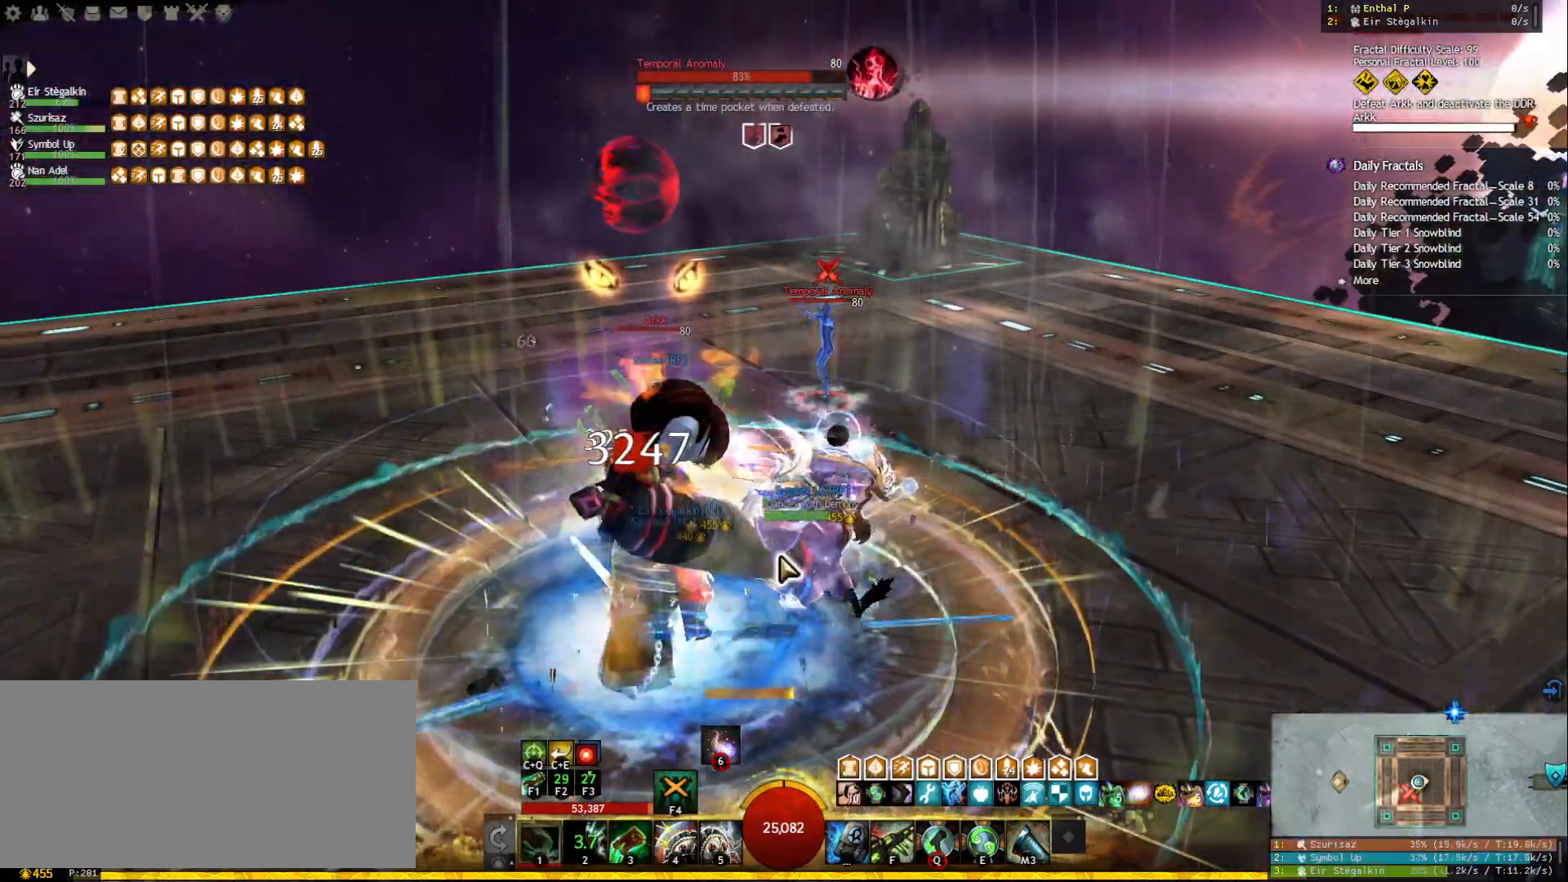
{"keys": [], "mouse": ["wheel"], "events": [[117, "ctrl", "up"], [133, "q", "up"], [233, "f1", "down"], [300, "mouse_right", "down"], [317, "f1", "up"], [350, "f1", "down"], [400, "mouse_right", "up"], [433, "f1", "up"], [483, "mouse_wheel", "down"]]}
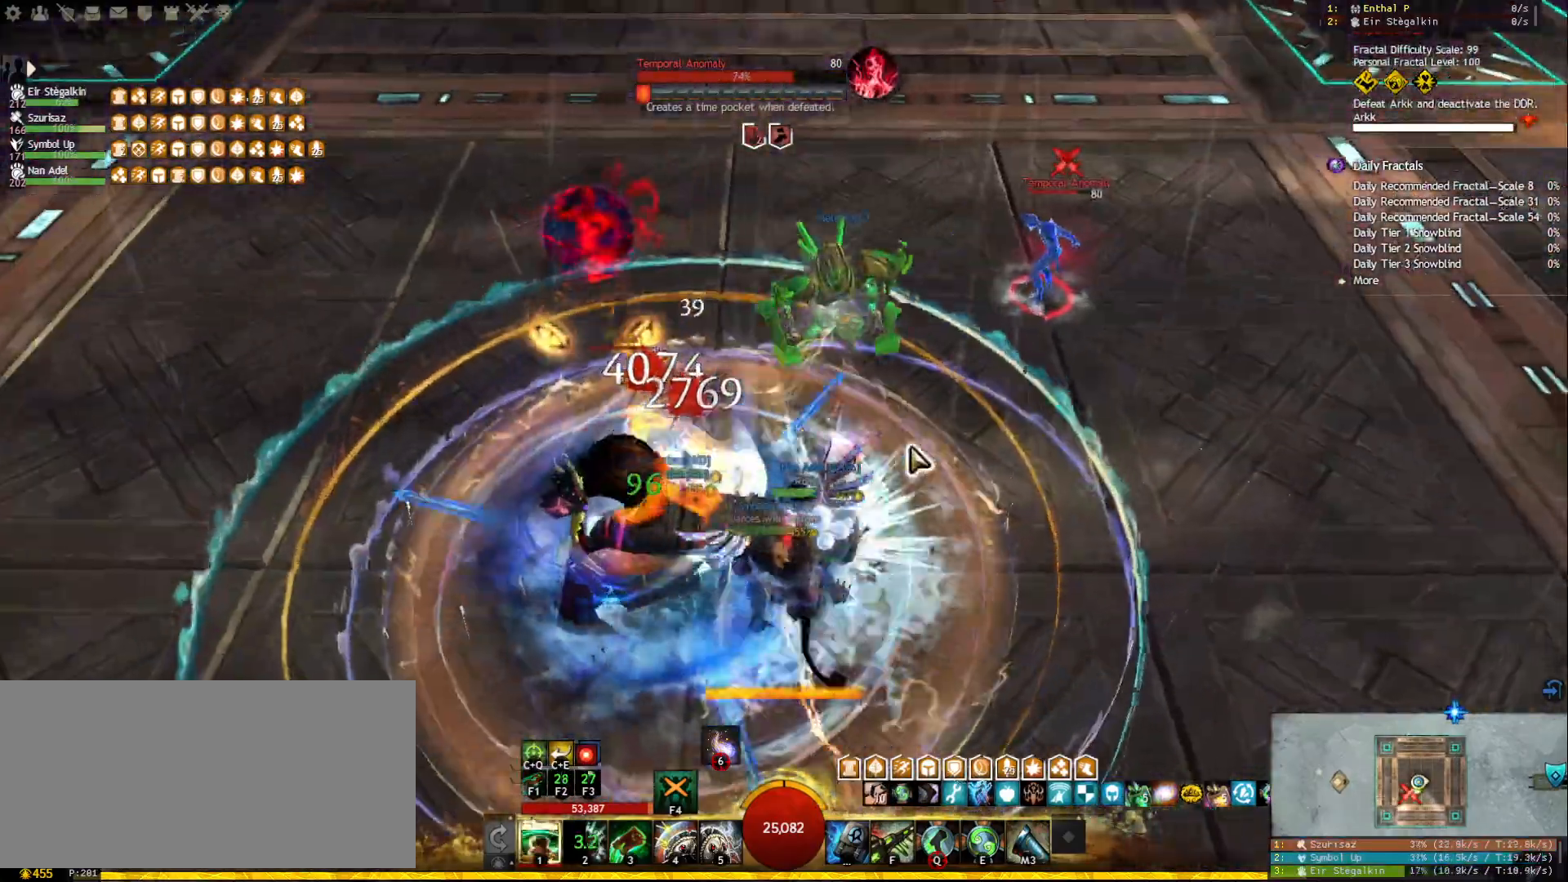
{"keys": ["2"], "mouse": [], "events": [[67, "mouse_wheel", "up"], [117, "a", "down"], [267, "a", "up"], [350, "2", "down"], [433, "2", "up"], [483, "2", "down"]]}
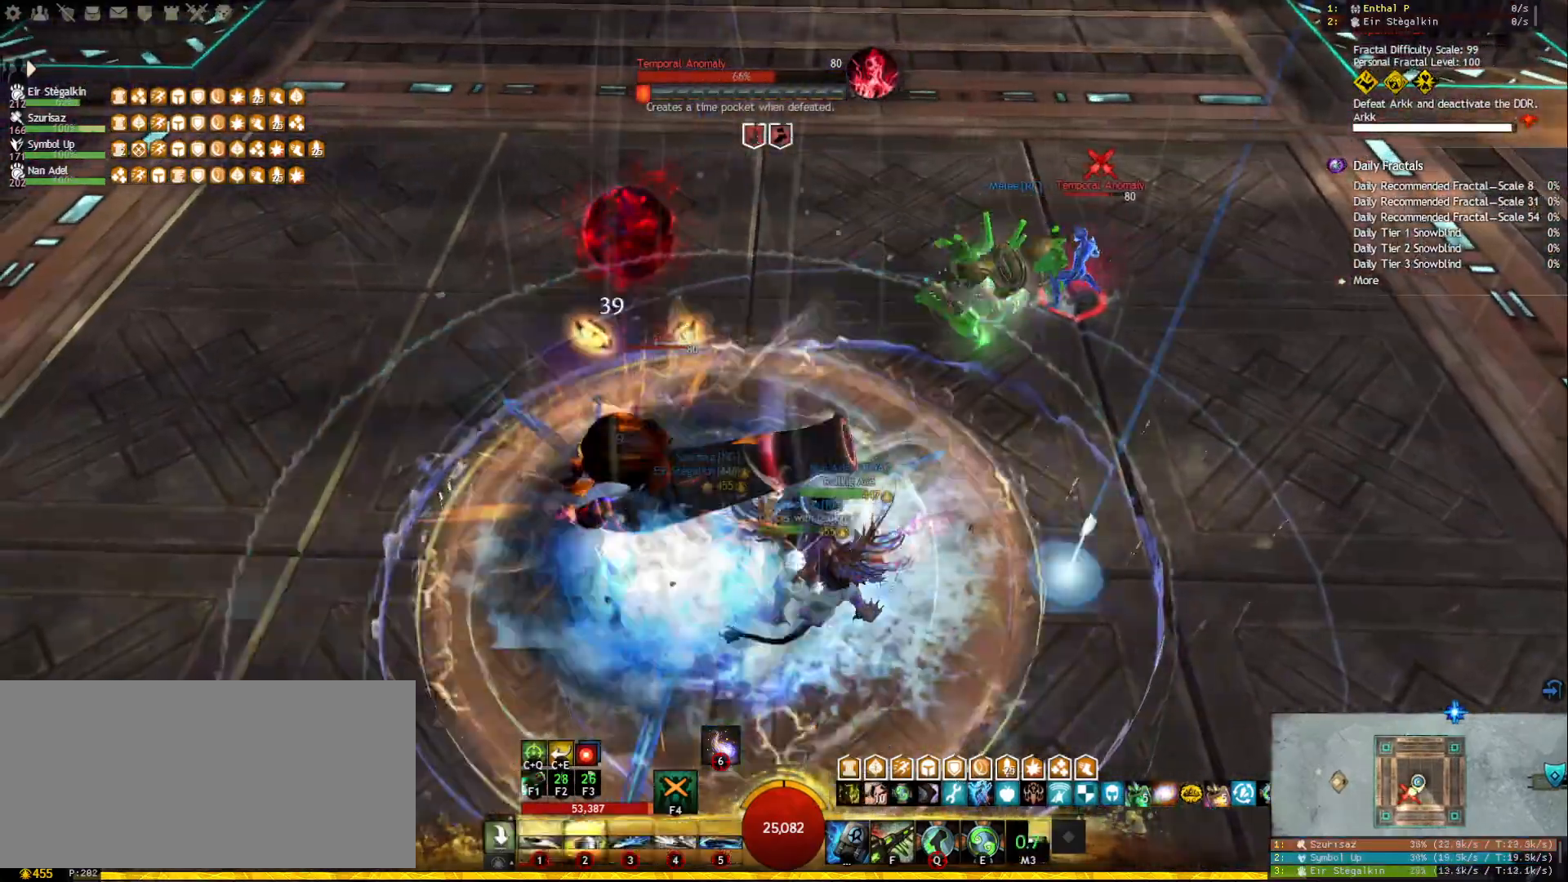
{"keys": [], "mouse": [], "events": [[67, "2", "up"], [100, "2", "down"], [217, "2", "up"], [217, "mouse_right", "down"], [283, "3", "down"], [300, "mouse_right", "up"], [367, "3", "up"], [417, "3", "down"], [500, "3", "up"]]}
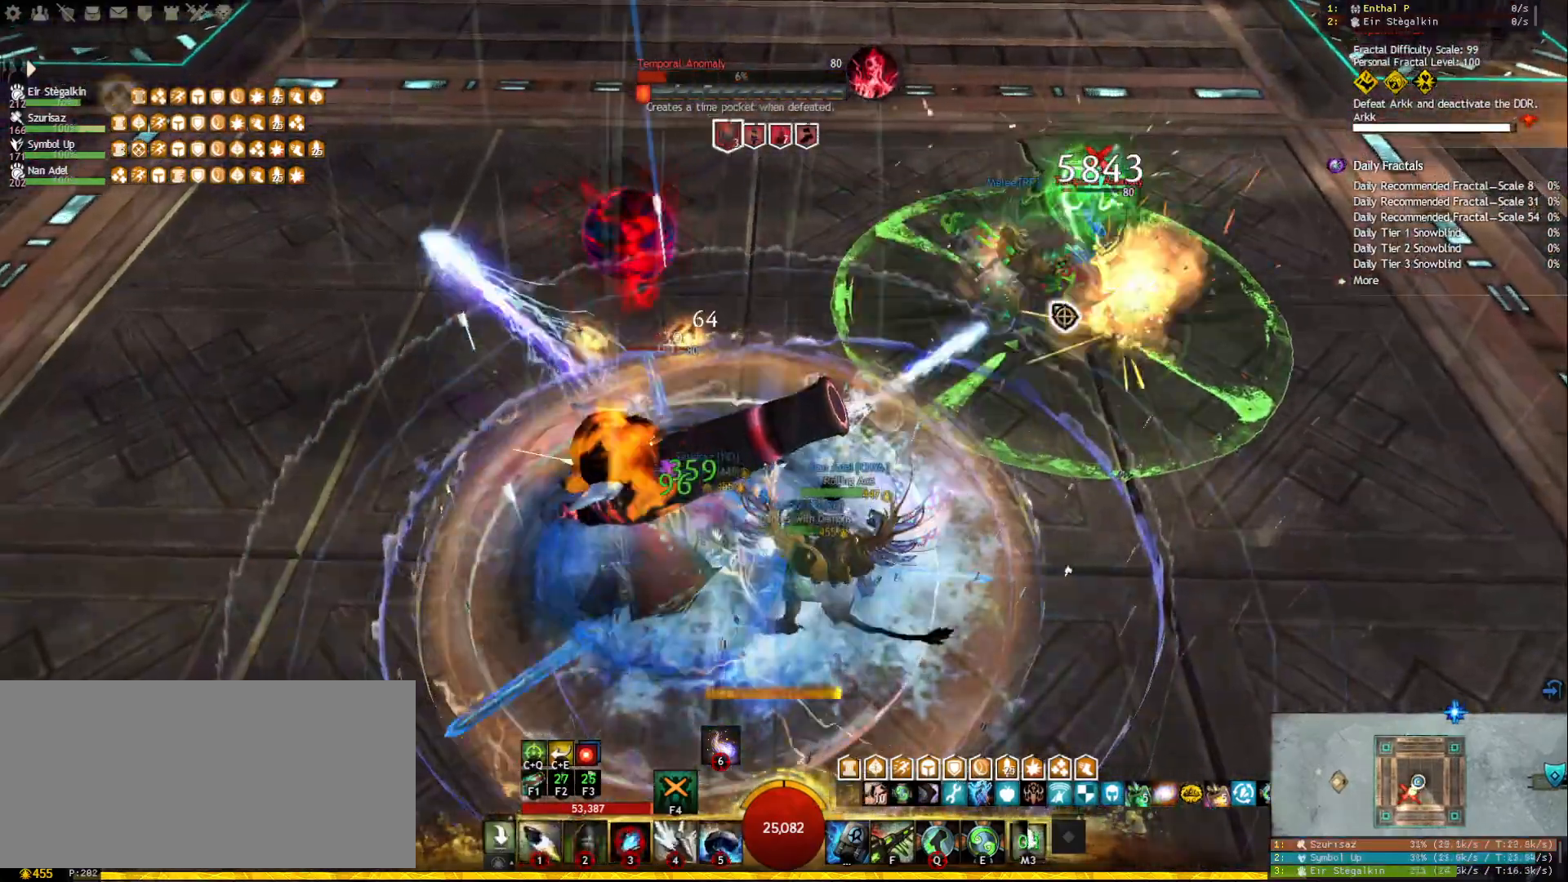
{"keys": ["1"], "mouse": [], "events": [[100, "mouse_right", "down"], [150, "4", "down"], [183, "mouse_right", "up"], [233, "4", "up"], [267, "4", "down"], [367, "4", "up"], [450, "1", "down"]]}